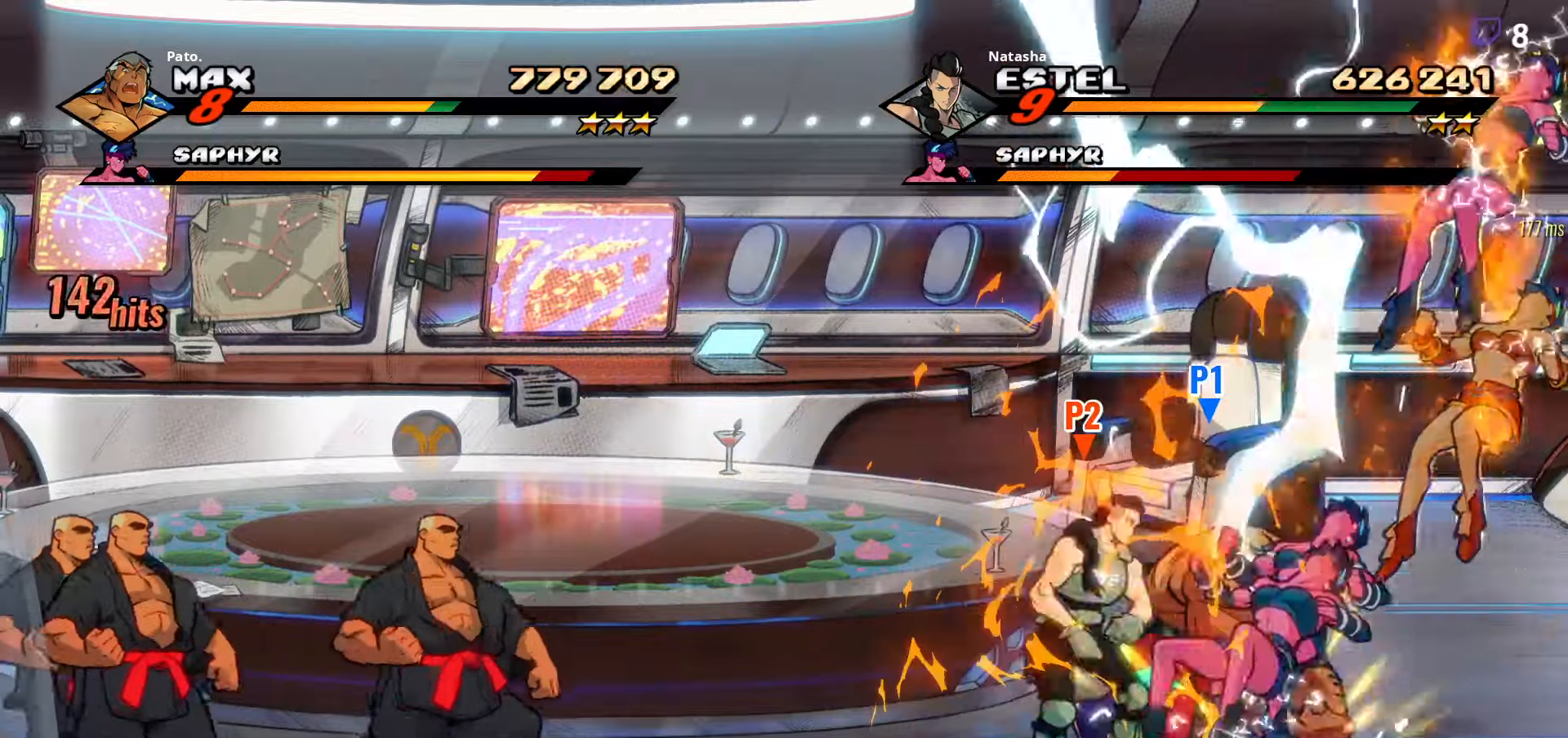
Gameplay with a controller (Xbox layout); each line is a JSON object with the inputs held at the frame after it. "events" lists button and stick changes between this image and that frame as [ms after this image, input, new state], when the widget could be followed in between. Not read: left_stick.
{"buttons": ["DPAD_RIGHT"], "right_stick": "center", "events": [[150, "DPAD_RIGHT", "down"], [150, "DPAD_UP", "up"], [433, "Y", "down"], [500, "Y", "up"]]}
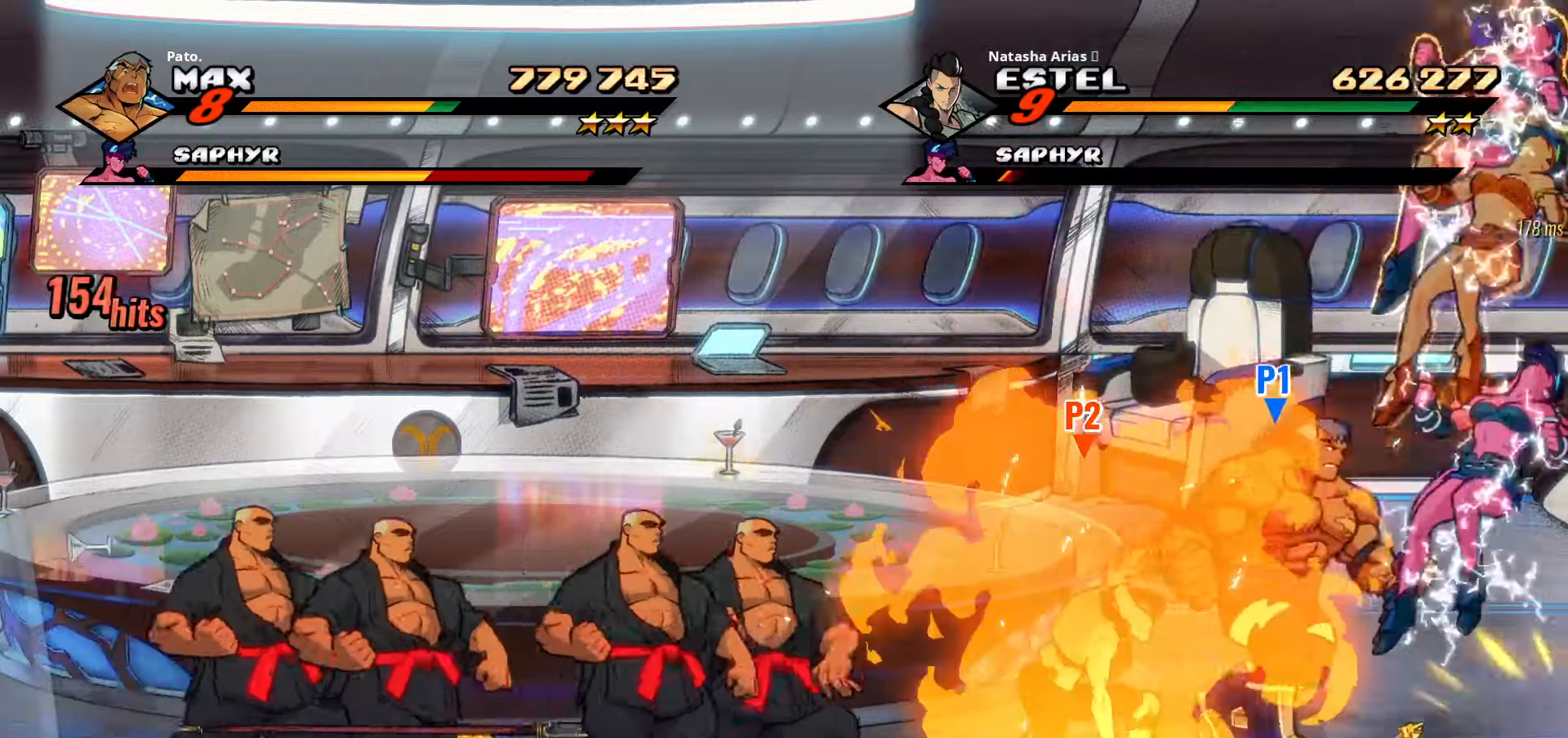
{"buttons": ["Y", "DPAD_RIGHT"], "right_stick": "center", "events": [[66, "DPAD_RIGHT", "up"], [83, "Y", "down"], [116, "Y", "up"], [133, "L1", "down"], [233, "L1", "up"], [283, "DPAD_RIGHT", "down"], [450, "Y", "down"]]}
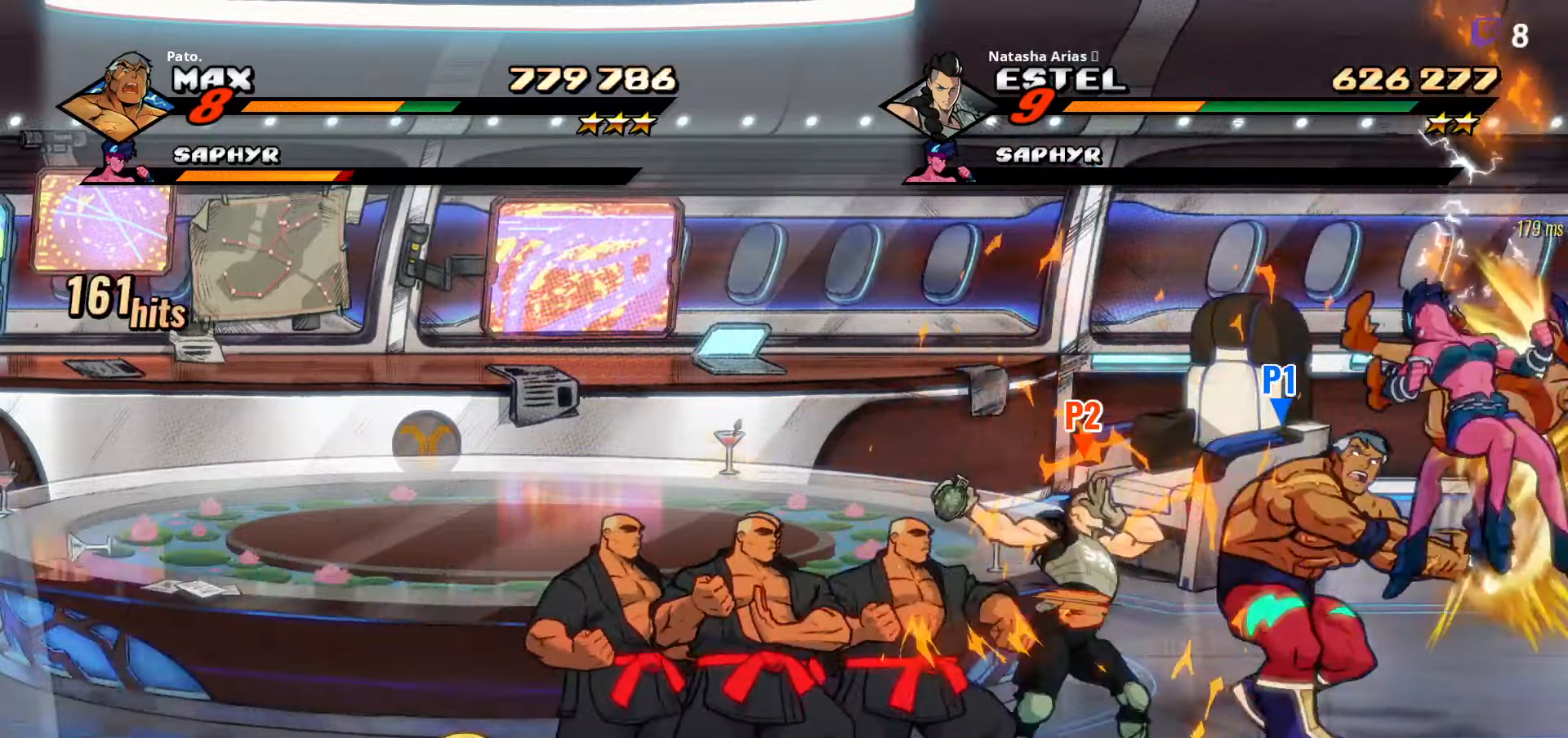
{"buttons": ["DPAD_LEFT"], "right_stick": "center"}
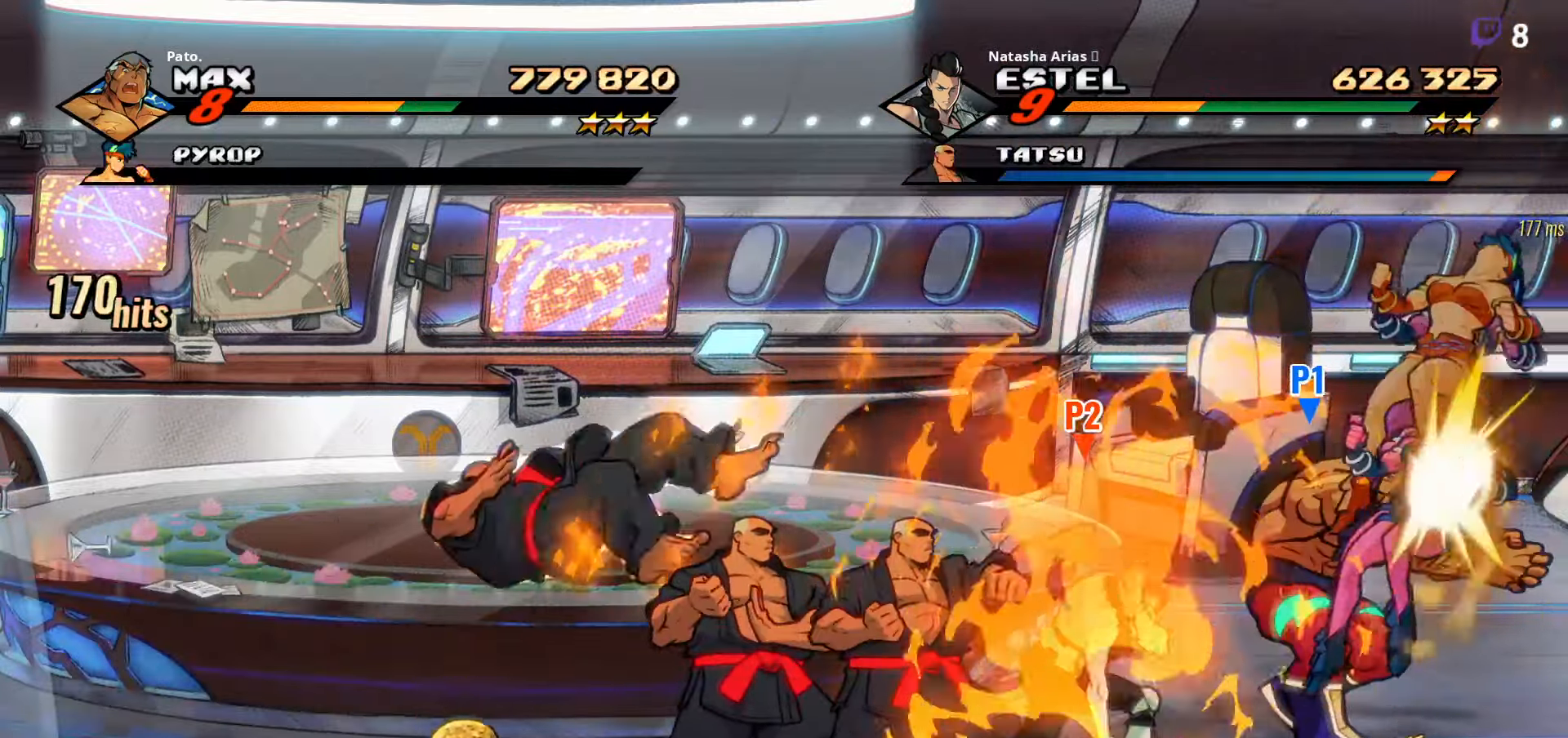
{"buttons": ["L1", "DPAD_LEFT"], "right_stick": "center", "events": [[83, "DPAD_DOWN", "down"], [233, "DPAD_DOWN", "up"], [466, "L1", "down"]]}
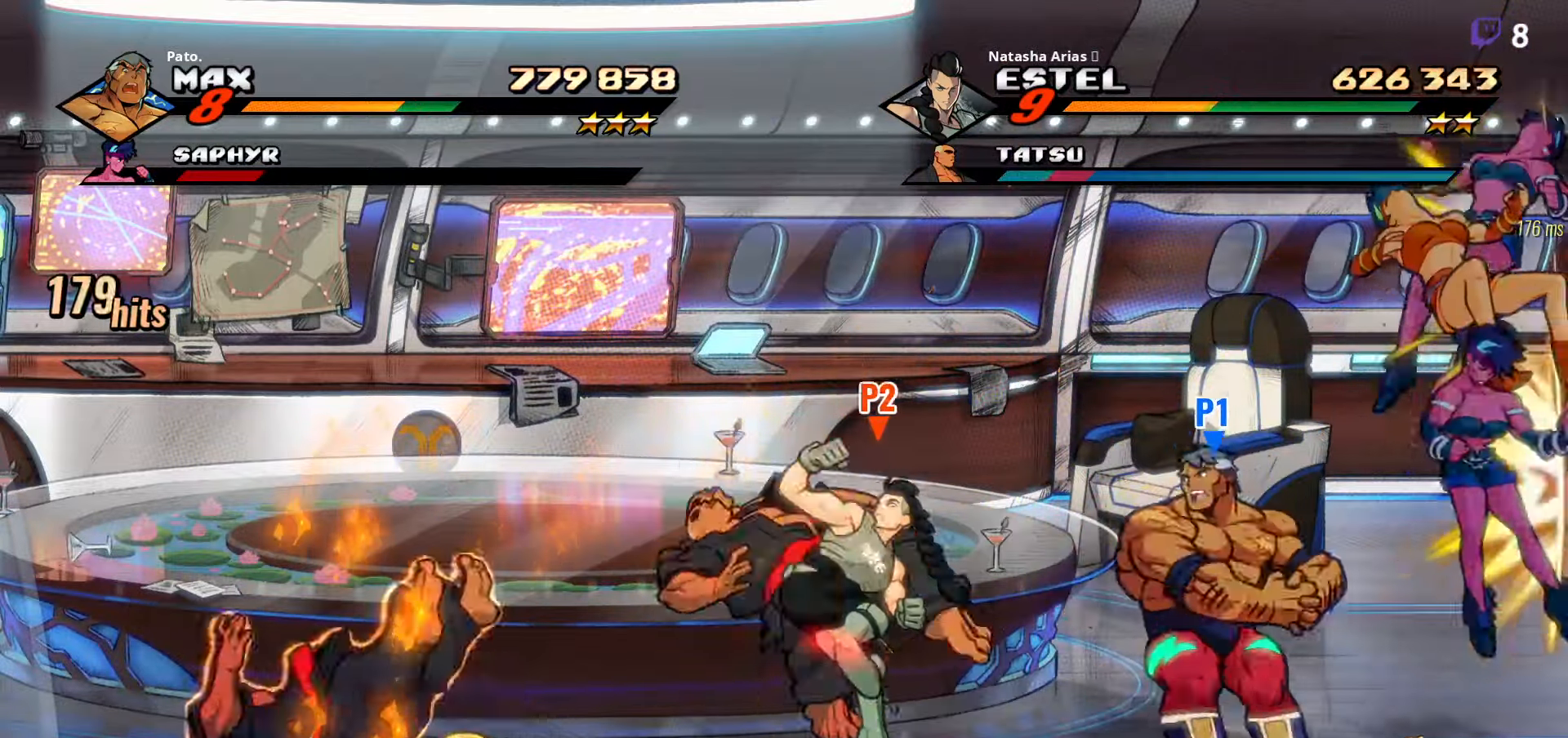
{"buttons": ["Y", "DPAD_LEFT"], "right_stick": "center", "events": [[100, "L1", "up"], [133, "L1", "down"], [200, "L1", "up"], [283, "L1", "down"], [350, "L1", "up"], [416, "Y", "down"]]}
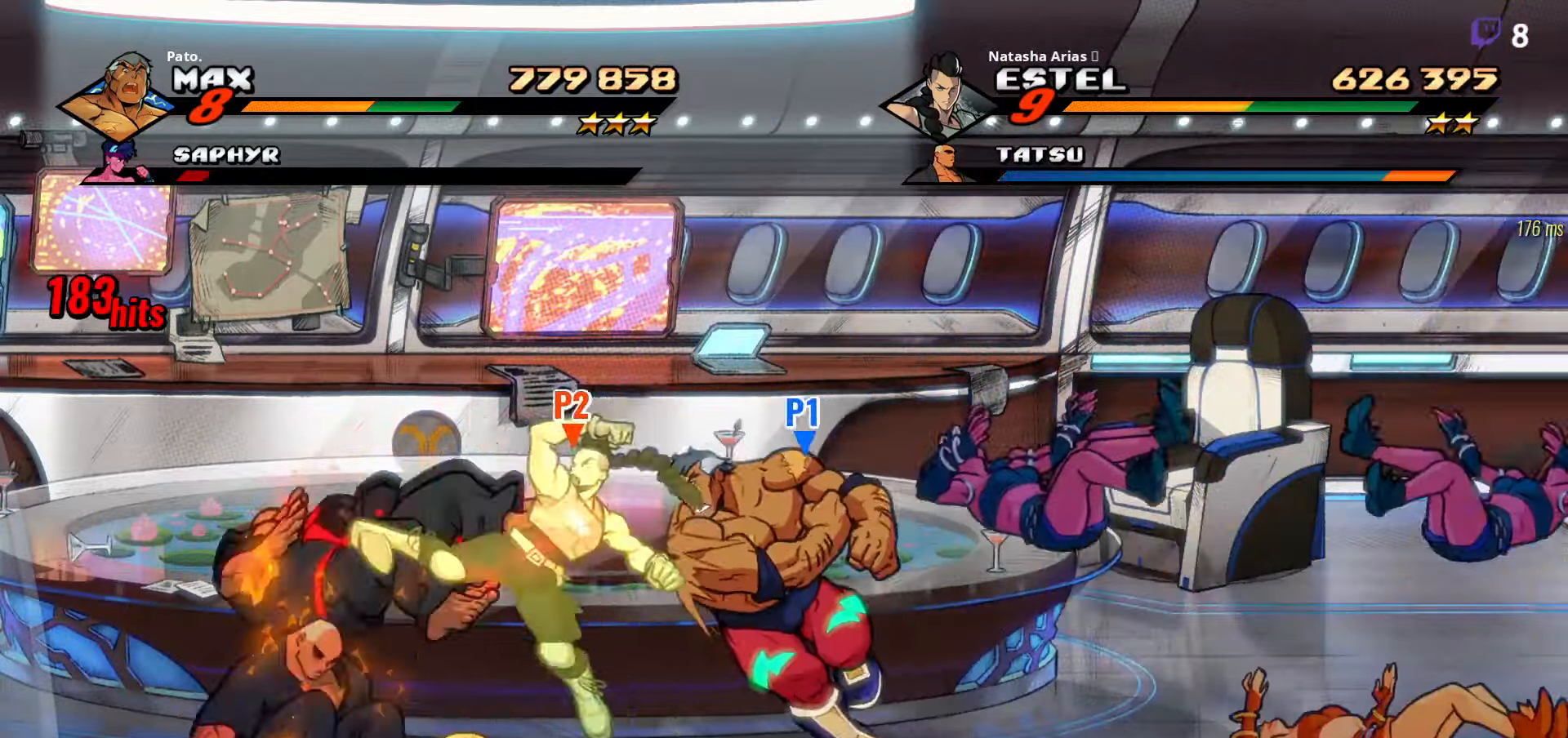
{"buttons": [], "right_stick": "center", "events": [[100, "Y", "up"], [133, "DPAD_LEFT", "up"], [216, "L1", "down"], [333, "L1", "up"], [383, "L1", "down"], [433, "L1", "up"]]}
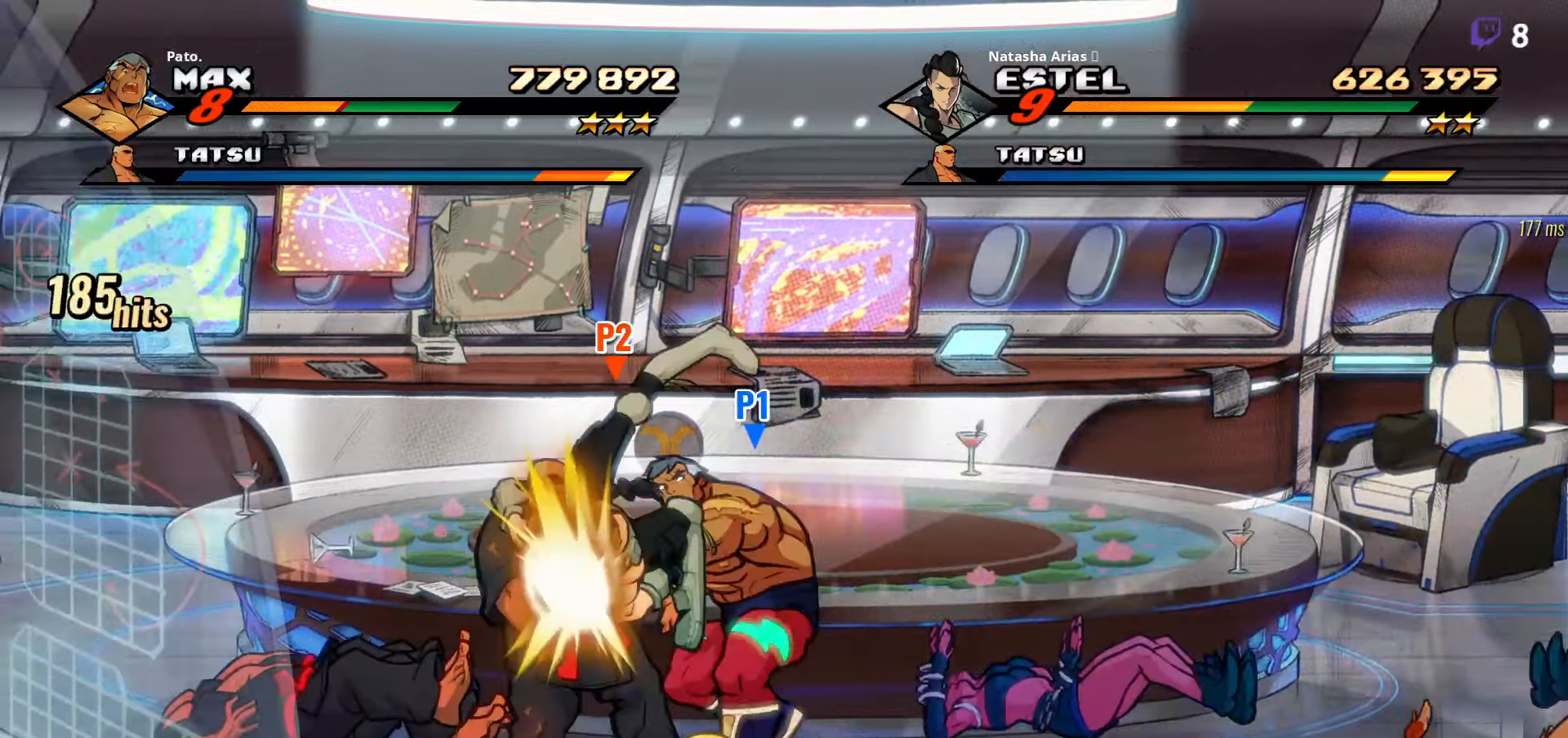
{"buttons": ["Y", "DPAD_LEFT"], "right_stick": "center", "events": [[83, "DPAD_LEFT", "down"], [283, "Y", "down"], [383, "Y", "up"], [483, "Y", "down"]]}
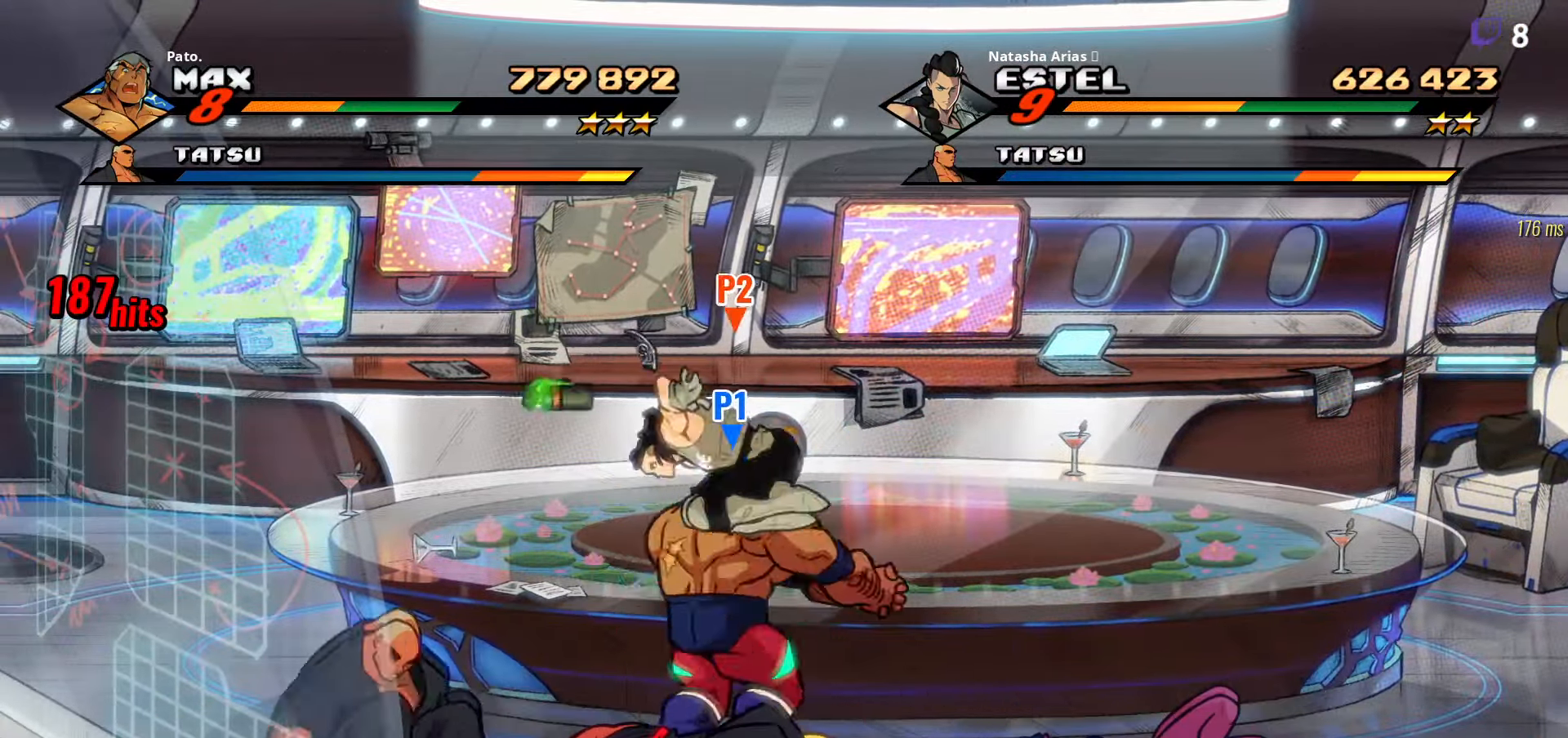
{"buttons": ["L1"], "right_stick": "center", "events": [[66, "DPAD_LEFT", "up"], [66, "Y", "up"], [266, "L1", "down"], [333, "L1", "up"], [416, "L1", "down"], [483, "L1", "up"], [500, "L1", "down"]]}
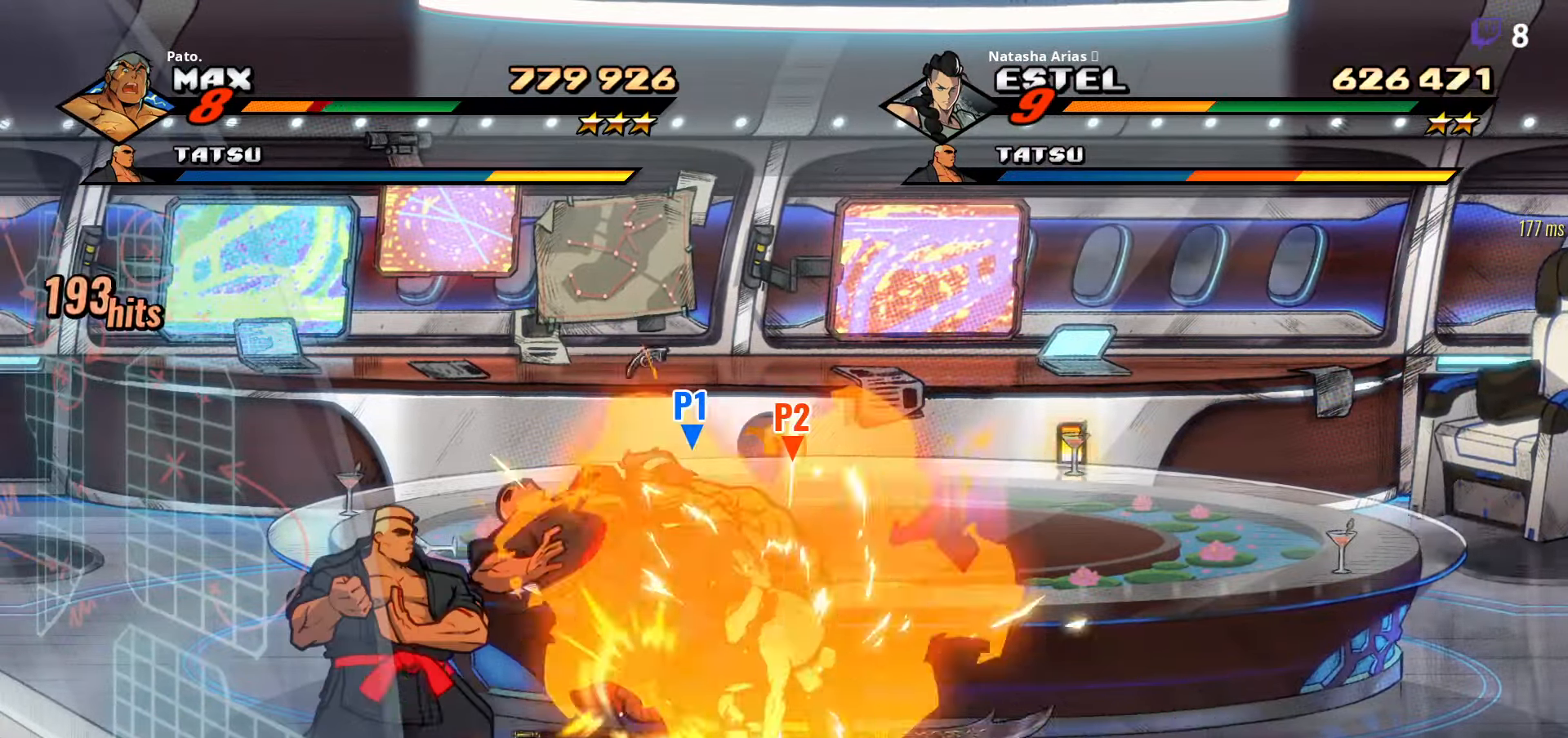
{"buttons": ["Y", "DPAD_LEFT"], "right_stick": "center", "events": [[66, "L1", "up"], [116, "L1", "down"], [183, "L1", "up"], [216, "L1", "down"], [300, "L1", "up"], [316, "DPAD_LEFT", "down"], [450, "Y", "down"]]}
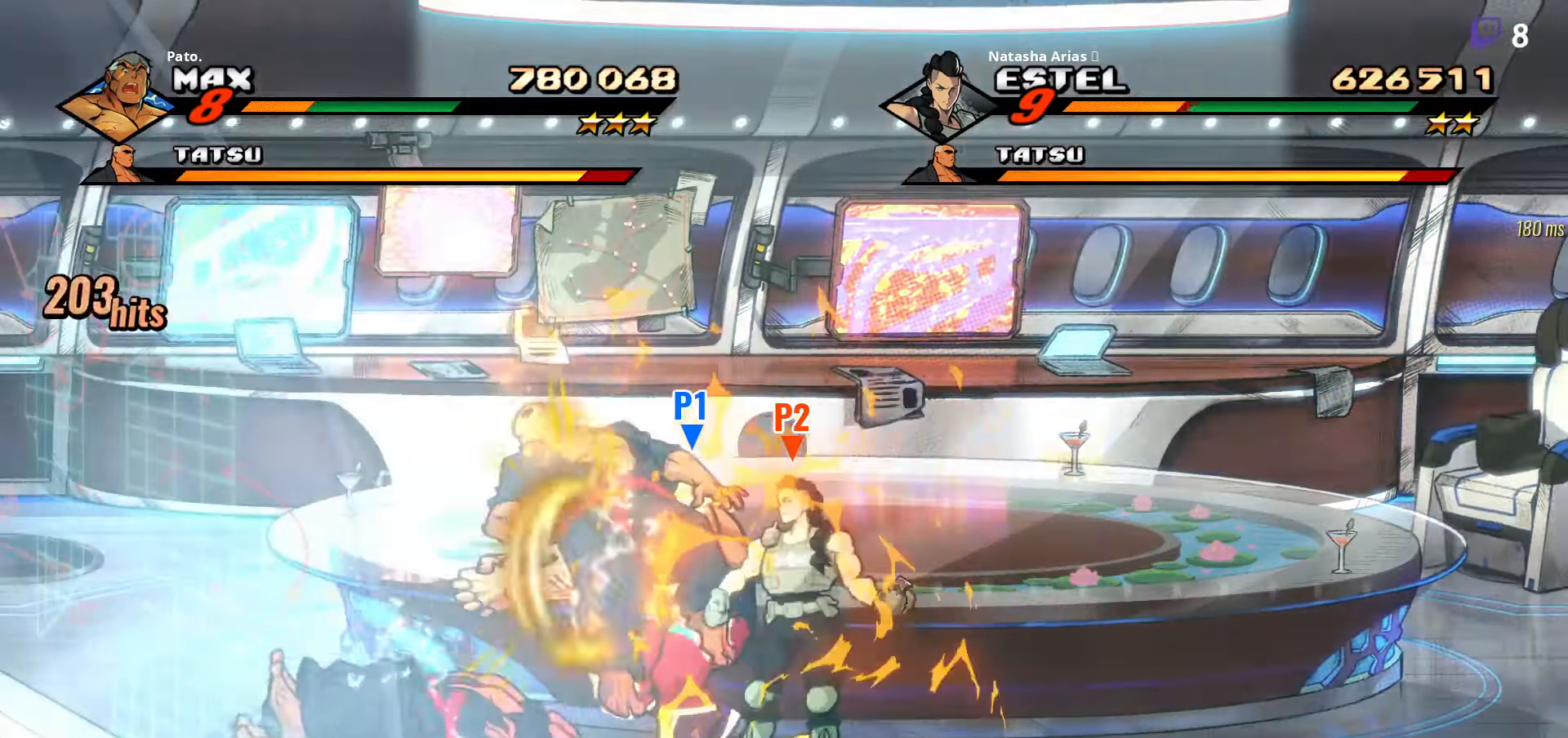
{"buttons": ["Y", "DPAD_LEFT"], "right_stick": "center", "events": [[16, "Y", "up"], [133, "Y", "down"], [200, "Y", "up"], [283, "Y", "down"], [350, "Y", "up"], [433, "Y", "down"]]}
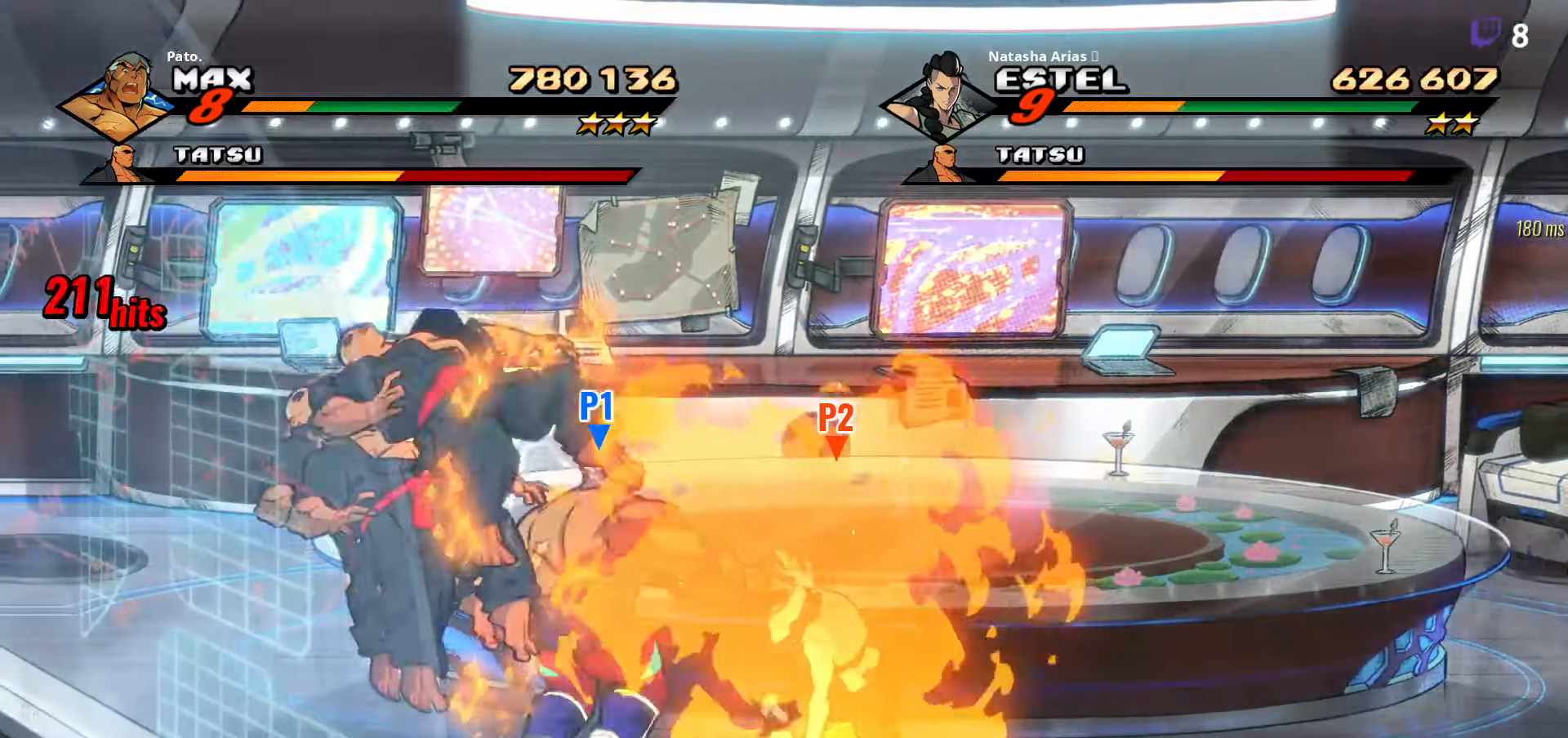
{"buttons": [], "right_stick": "center", "events": [[17, "Y", "up"], [83, "Y", "down"], [150, "Y", "up"], [217, "Y", "down"], [300, "Y", "up"], [367, "DPAD_LEFT", "up"], [383, "Y", "down"], [433, "Y", "up"]]}
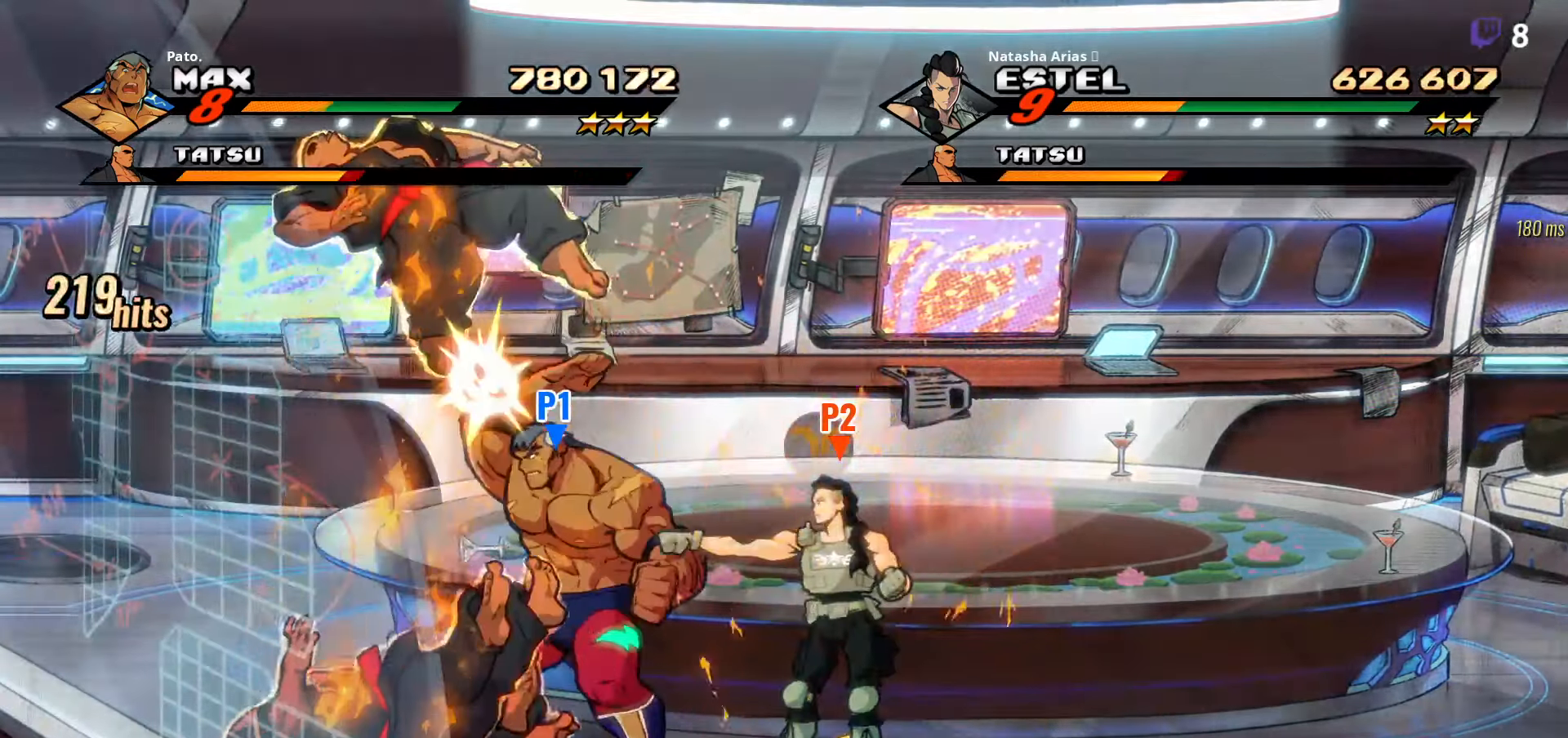
{"buttons": [], "right_stick": "center", "events": [[33, "Y", "down"], [83, "Y", "up"], [183, "Y", "down"], [250, "Y", "up"], [417, "Y", "down"], [433, "Y", "up"]]}
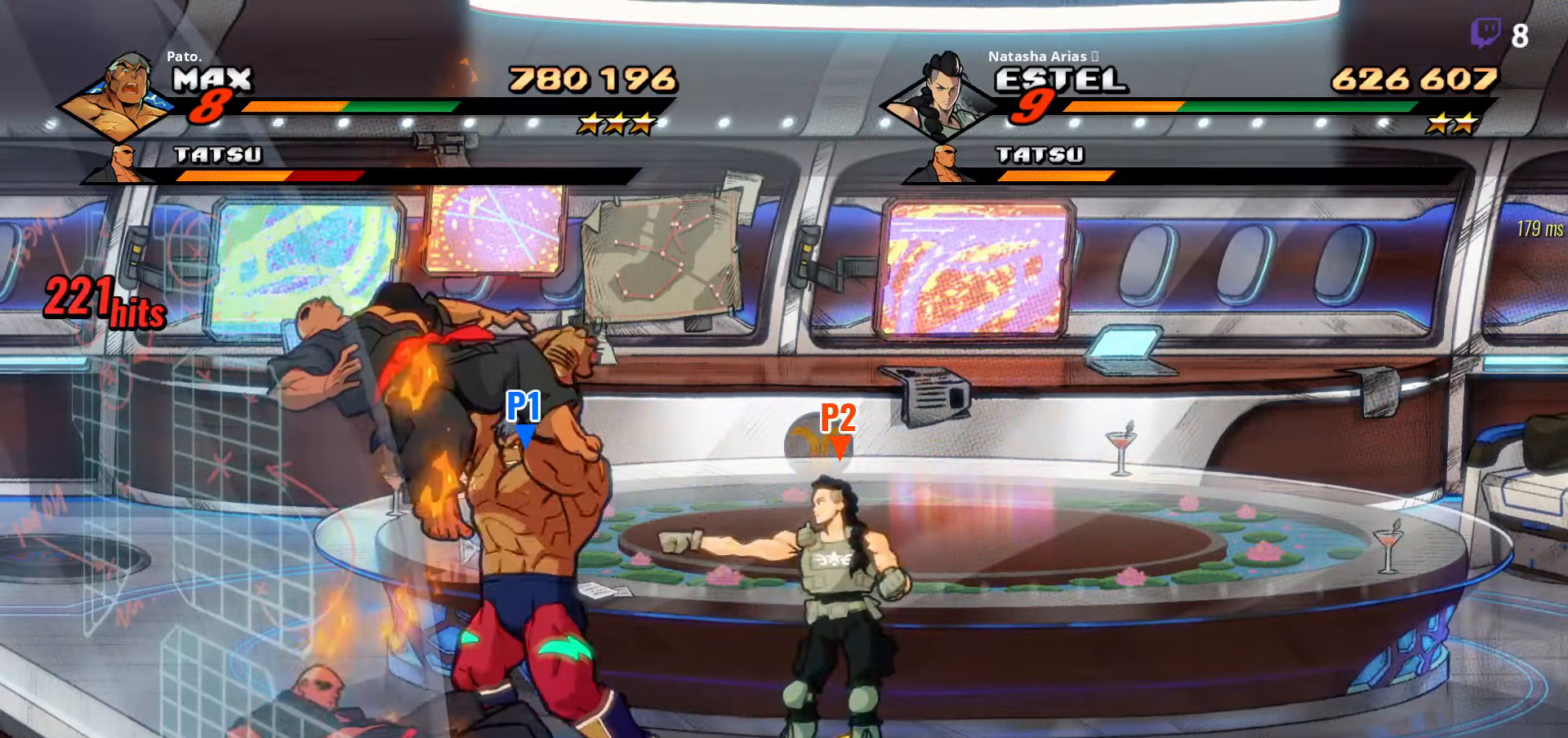
{"buttons": ["Y"], "right_stick": "center", "events": [[50, "Y", "down"], [100, "Y", "up"], [183, "Y", "down"], [250, "Y", "up"], [283, "L1", "down"], [383, "L1", "up"], [467, "Y", "down"]]}
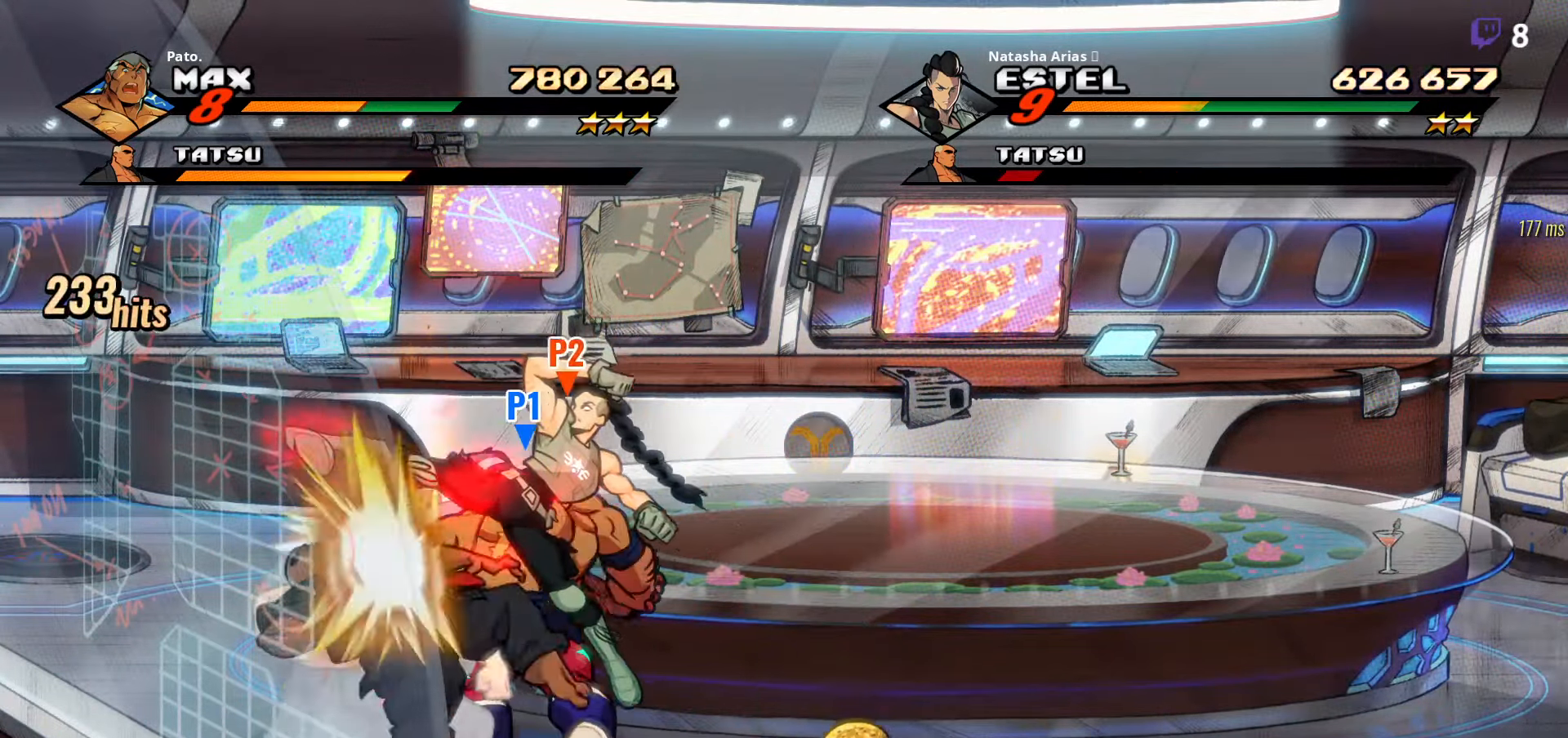
{"buttons": ["Y", "DPAD_RIGHT"], "right_stick": "center", "events": [[183, "Y", "up"], [267, "Y", "down"], [333, "Y", "up"], [383, "DPAD_RIGHT", "down"], [483, "Y", "down"]]}
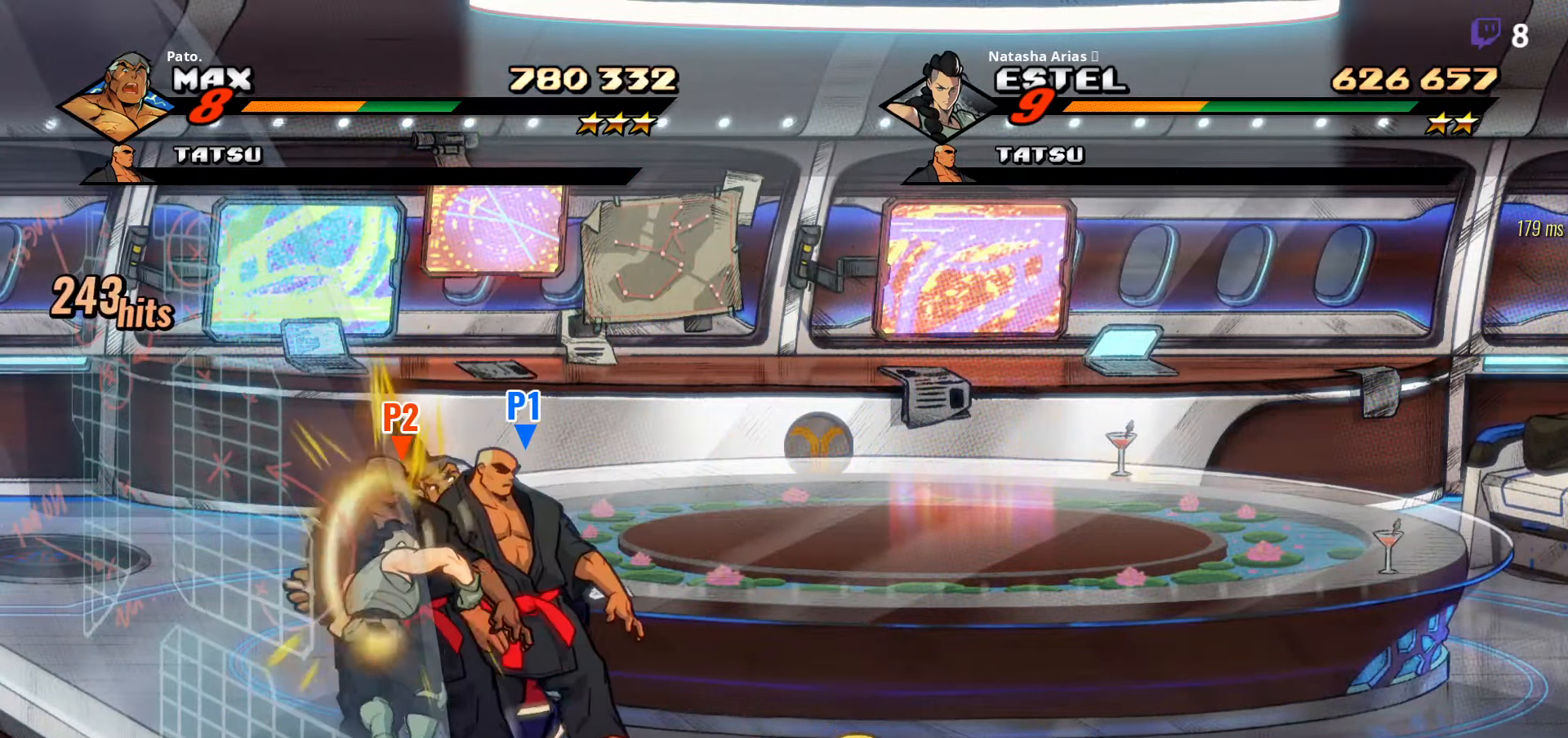
{"buttons": [], "right_stick": "center", "events": [[33, "DPAD_RIGHT", "up"], [83, "Y", "up"], [183, "DPAD_LEFT", "down"], [250, "Y", "down"], [283, "DPAD_LEFT", "up"], [350, "Y", "up"], [400, "Y", "down"], [500, "Y", "up"]]}
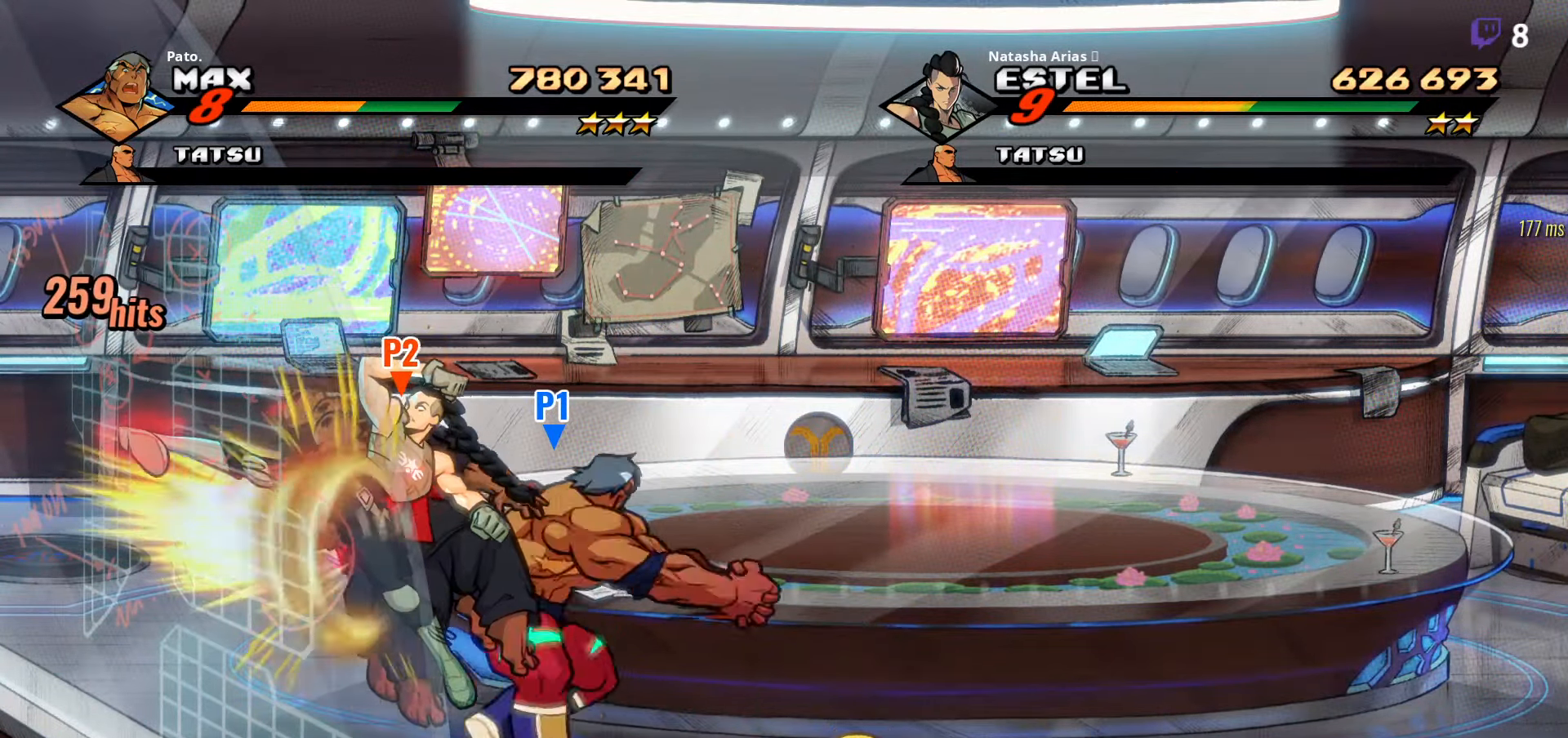
{"buttons": ["Y", "DPAD_LEFT"], "right_stick": "center", "events": [[50, "Y", "down"], [100, "Y", "up"], [200, "Y", "down"], [283, "DPAD_LEFT", "down"], [283, "Y", "up"], [350, "Y", "down"], [400, "Y", "up"], [483, "Y", "down"]]}
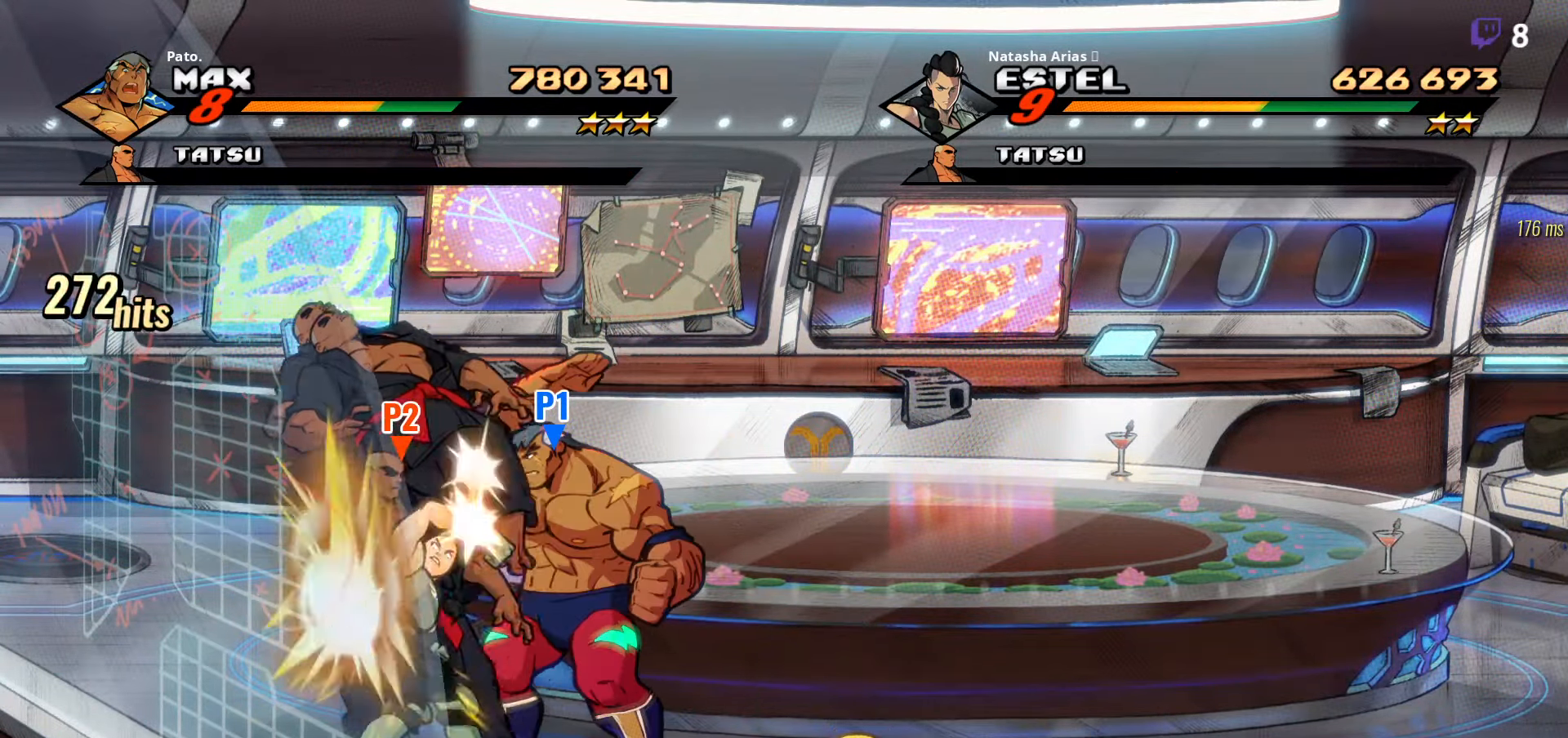
{"buttons": [], "right_stick": "center", "events": [[50, "DPAD_LEFT", "up"], [67, "Y", "up"], [133, "Y", "down"], [250, "Y", "up"], [317, "Y", "down"], [383, "DPAD_LEFT", "down"], [383, "Y", "up"], [483, "DPAD_LEFT", "up"]]}
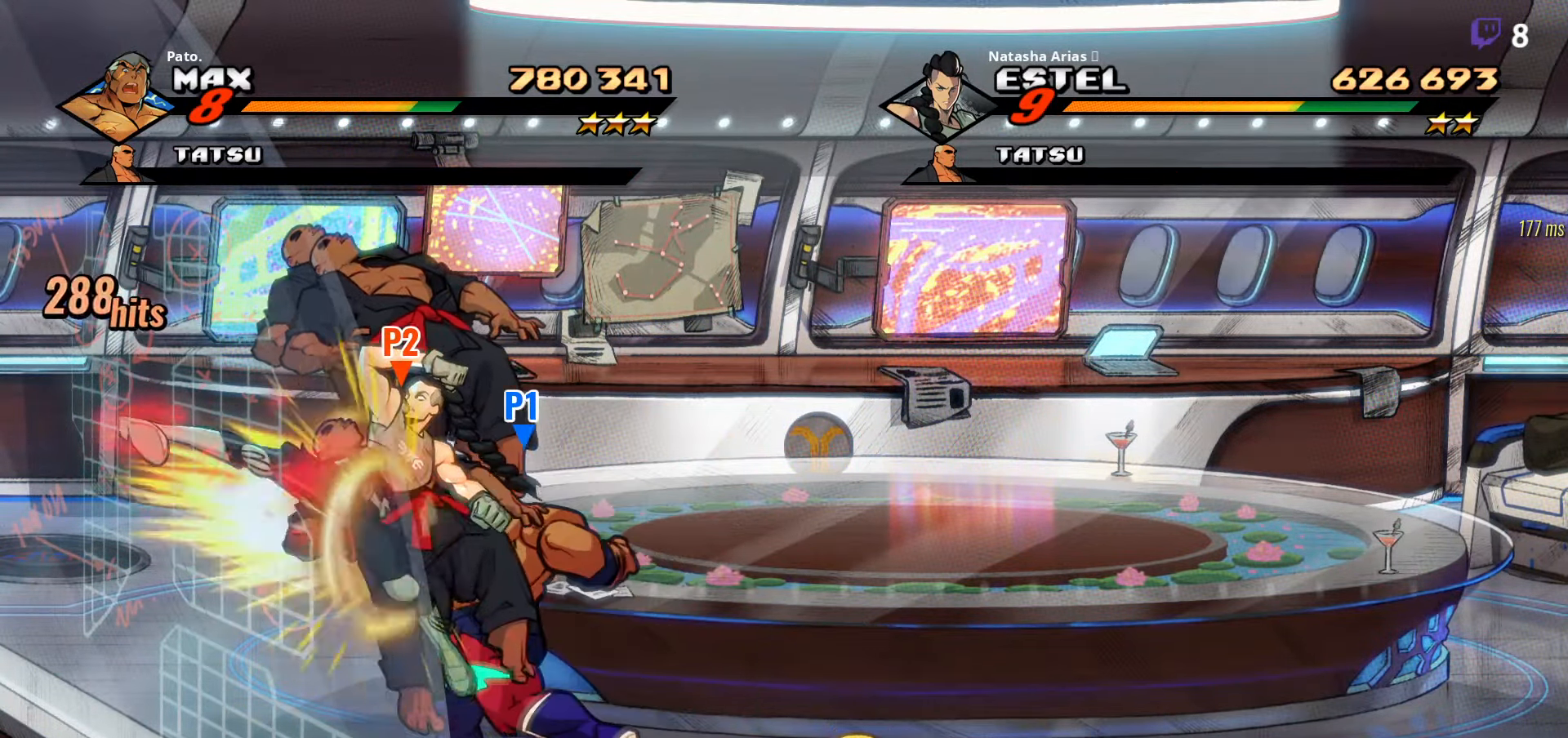
{"buttons": [], "right_stick": "center", "events": [[17, "Y", "down"], [183, "Y", "up"], [267, "Y", "down"], [333, "Y", "up"], [400, "Y", "down"], [467, "Y", "up"]]}
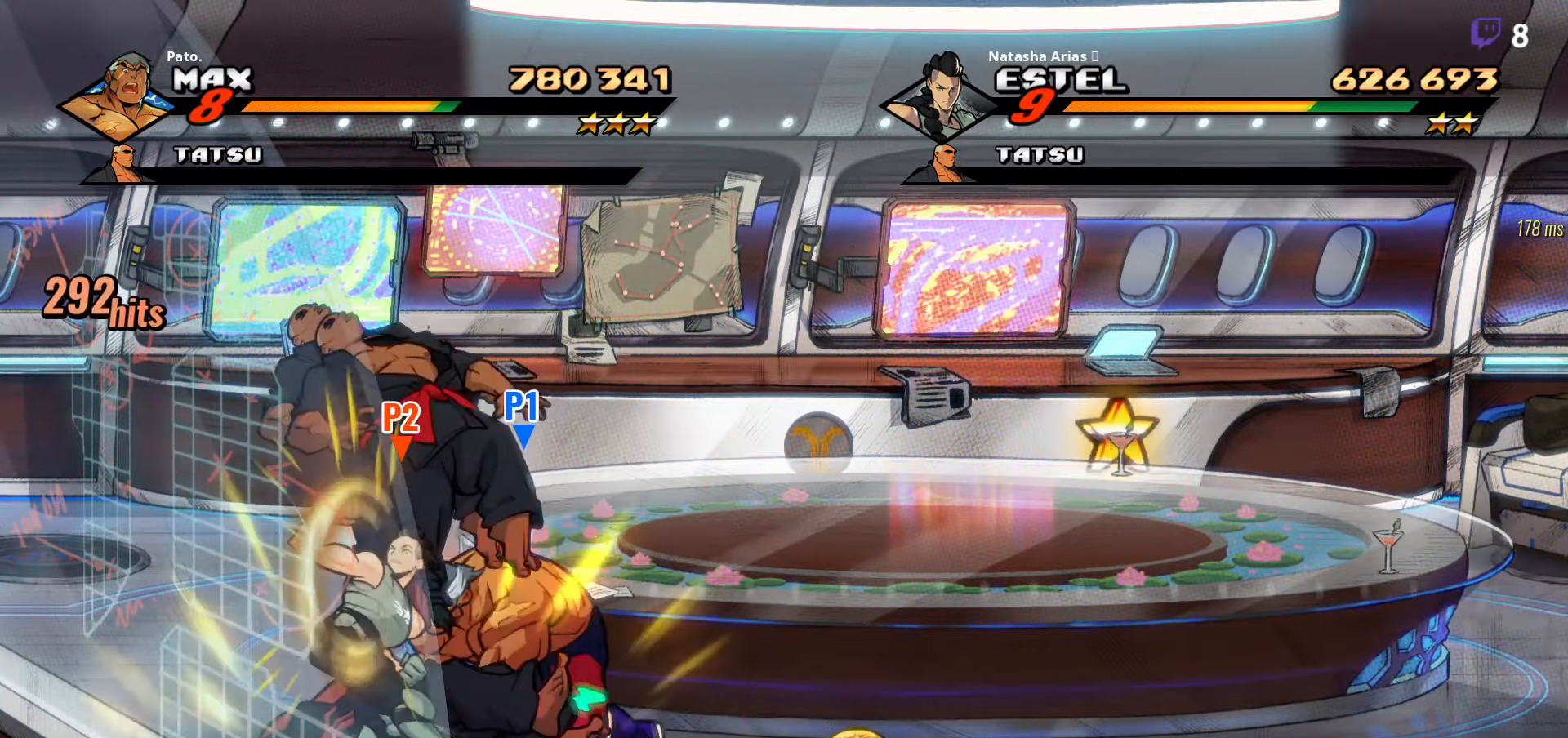
{"buttons": ["Y"], "right_stick": "center", "events": [[33, "Y", "down"], [67, "Y", "up"], [150, "Y", "down"], [233, "Y", "up"], [317, "Y", "down"], [383, "Y", "up"], [467, "Y", "down"]]}
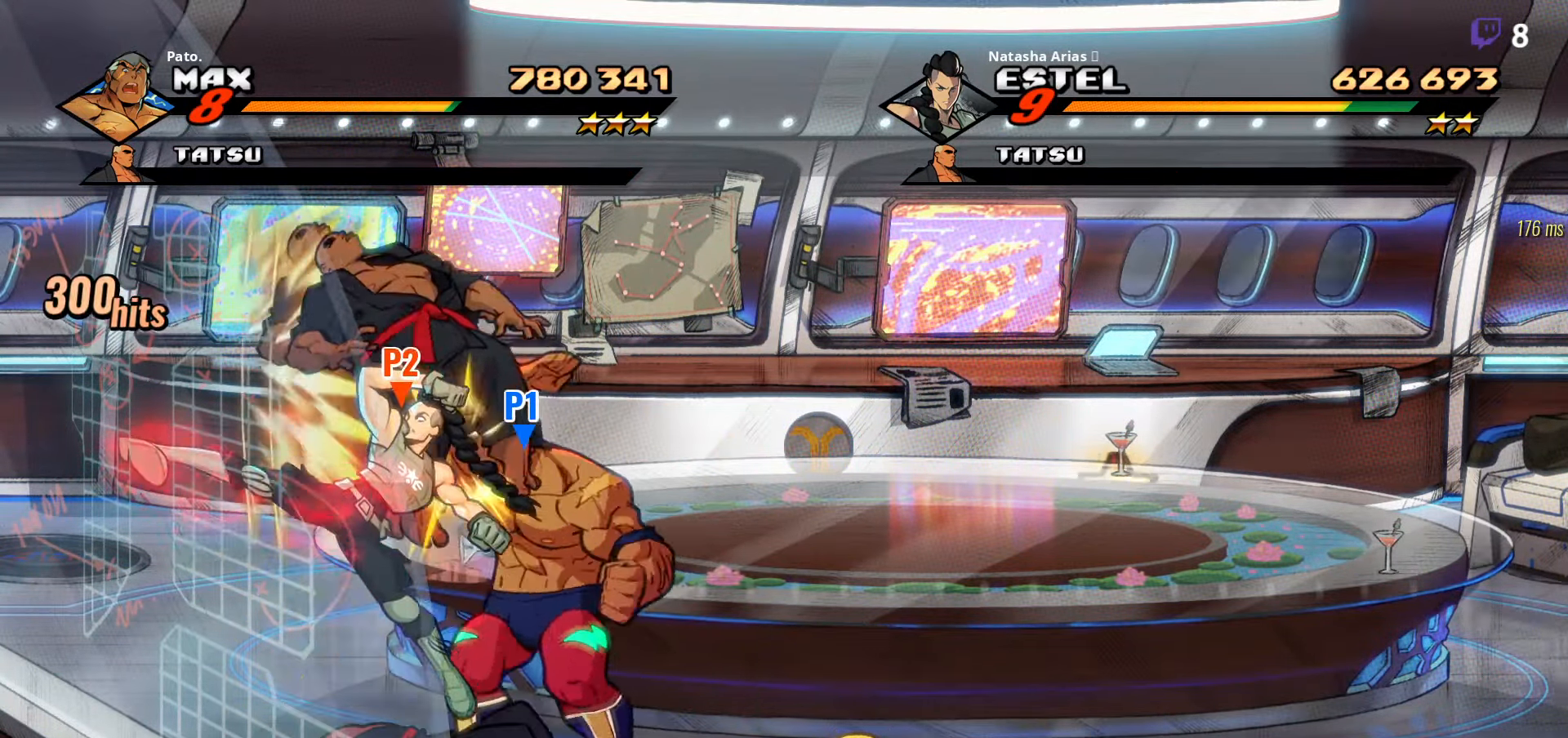
{"buttons": [], "right_stick": "center", "events": [[33, "Y", "up"], [83, "Y", "down"], [184, "Y", "up"], [217, "Y", "down"], [334, "Y", "up"]]}
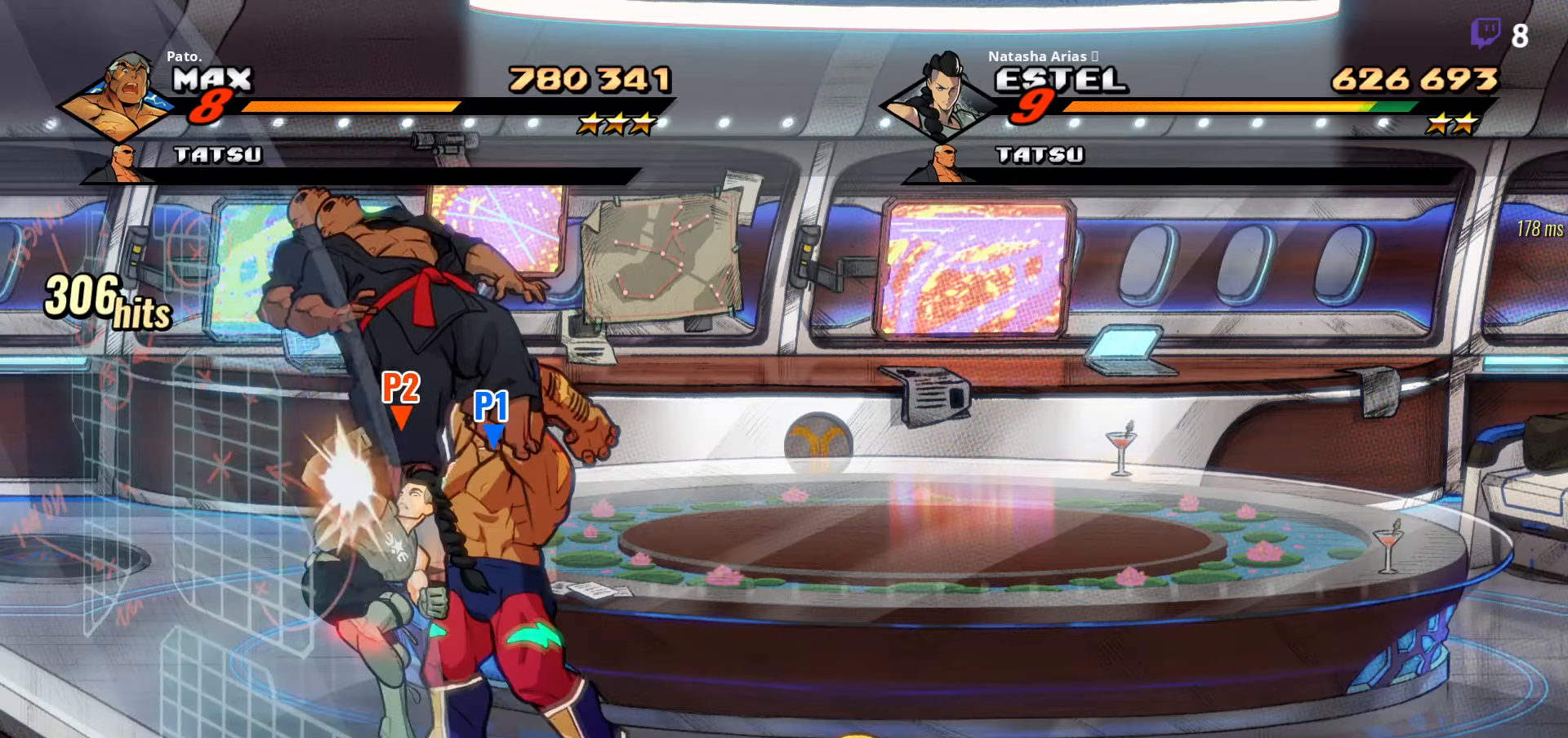
{"buttons": [], "right_stick": "center", "events": [[234, "Y", "down"], [334, "Y", "up"], [417, "Y", "down"], [450, "Y", "up"]]}
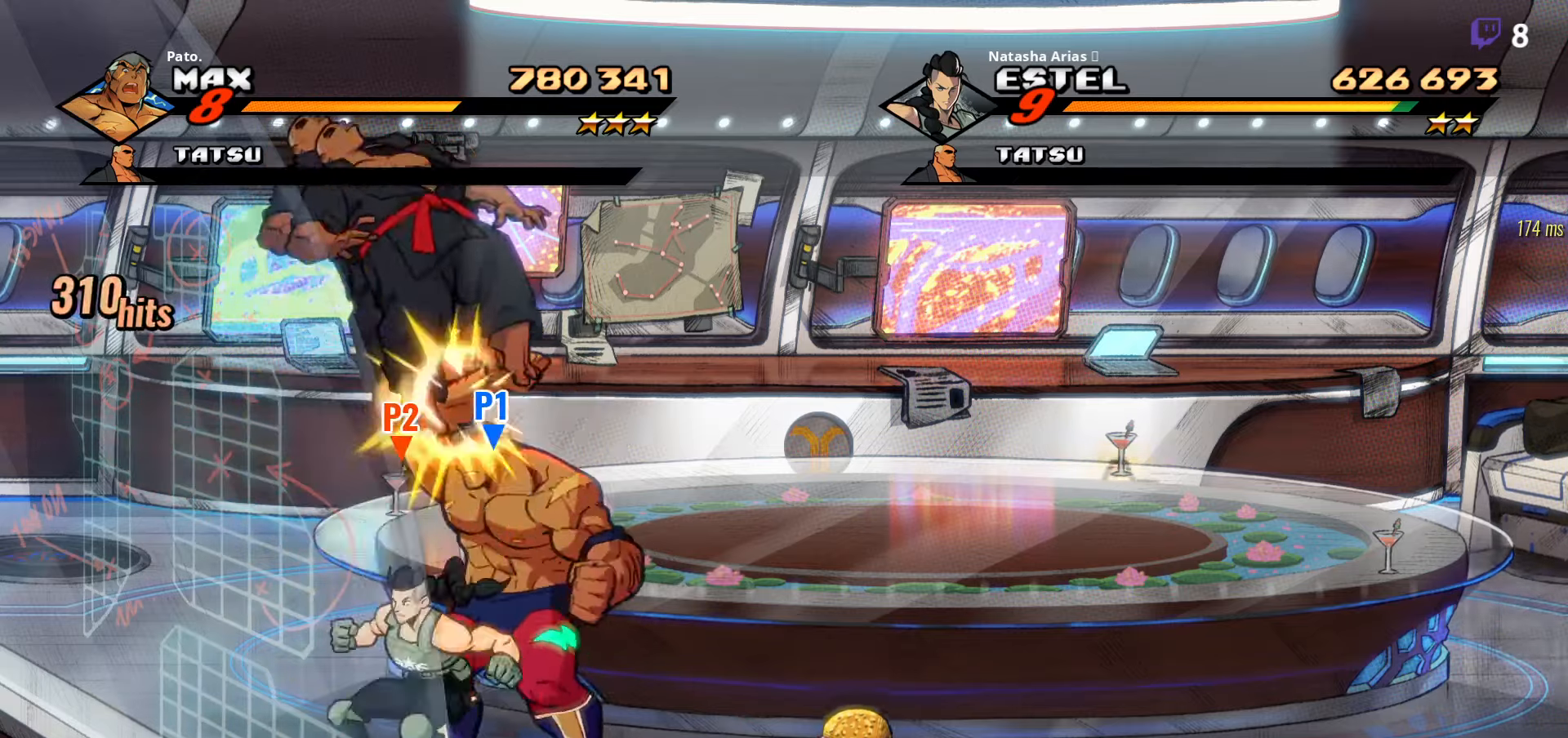
{"buttons": ["Y"], "right_stick": "center", "events": [[150, "Y", "down"], [217, "Y", "up"], [284, "Y", "down"], [384, "Y", "up"], [450, "Y", "down"]]}
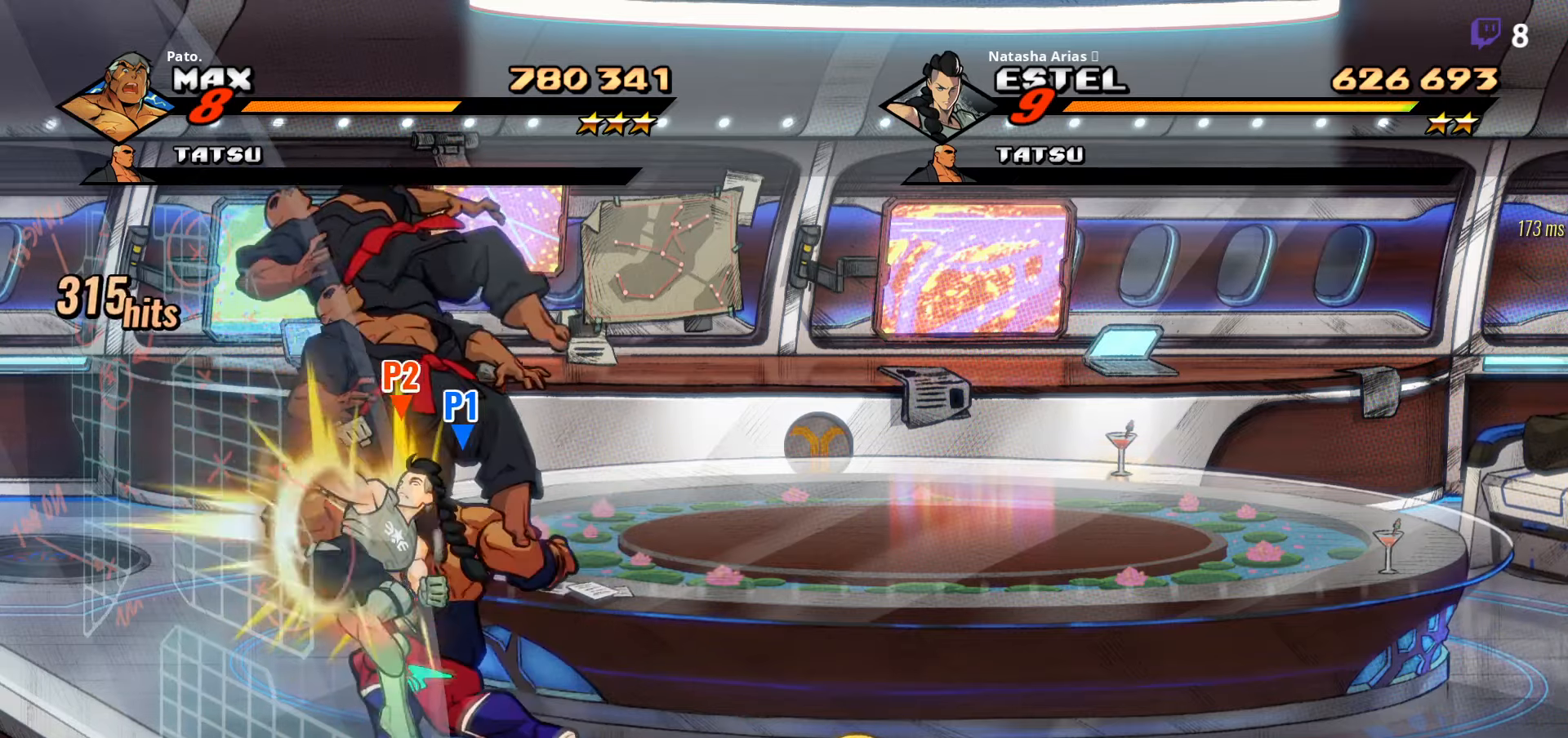
{"buttons": ["DPAD_RIGHT"], "right_stick": "center", "events": [[34, "Y", "up"], [117, "Y", "down"], [200, "Y", "up"], [434, "DPAD_RIGHT", "down"]]}
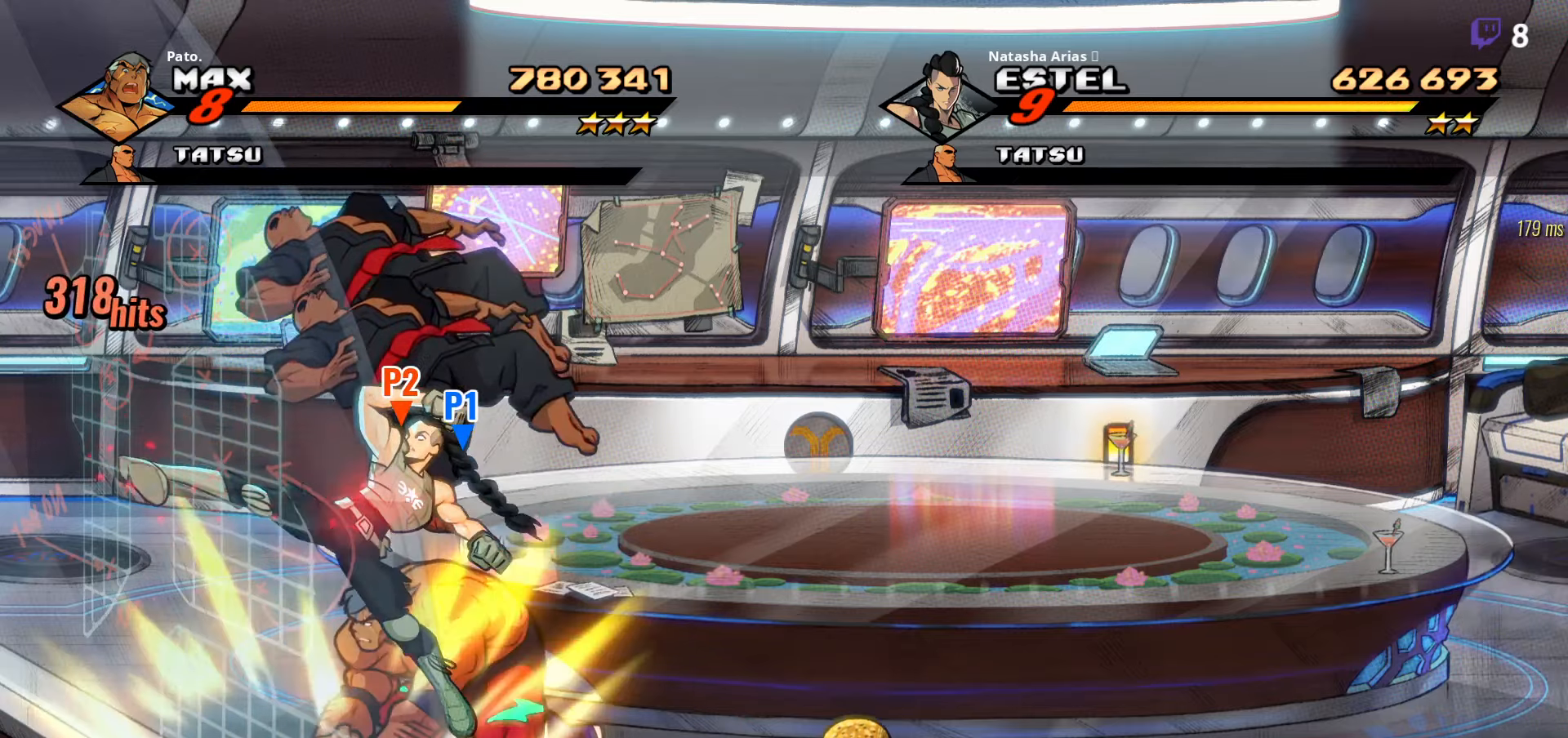
{"buttons": ["B"], "right_stick": "center", "events": [[384, "B", "down"], [484, "DPAD_RIGHT", "up"]]}
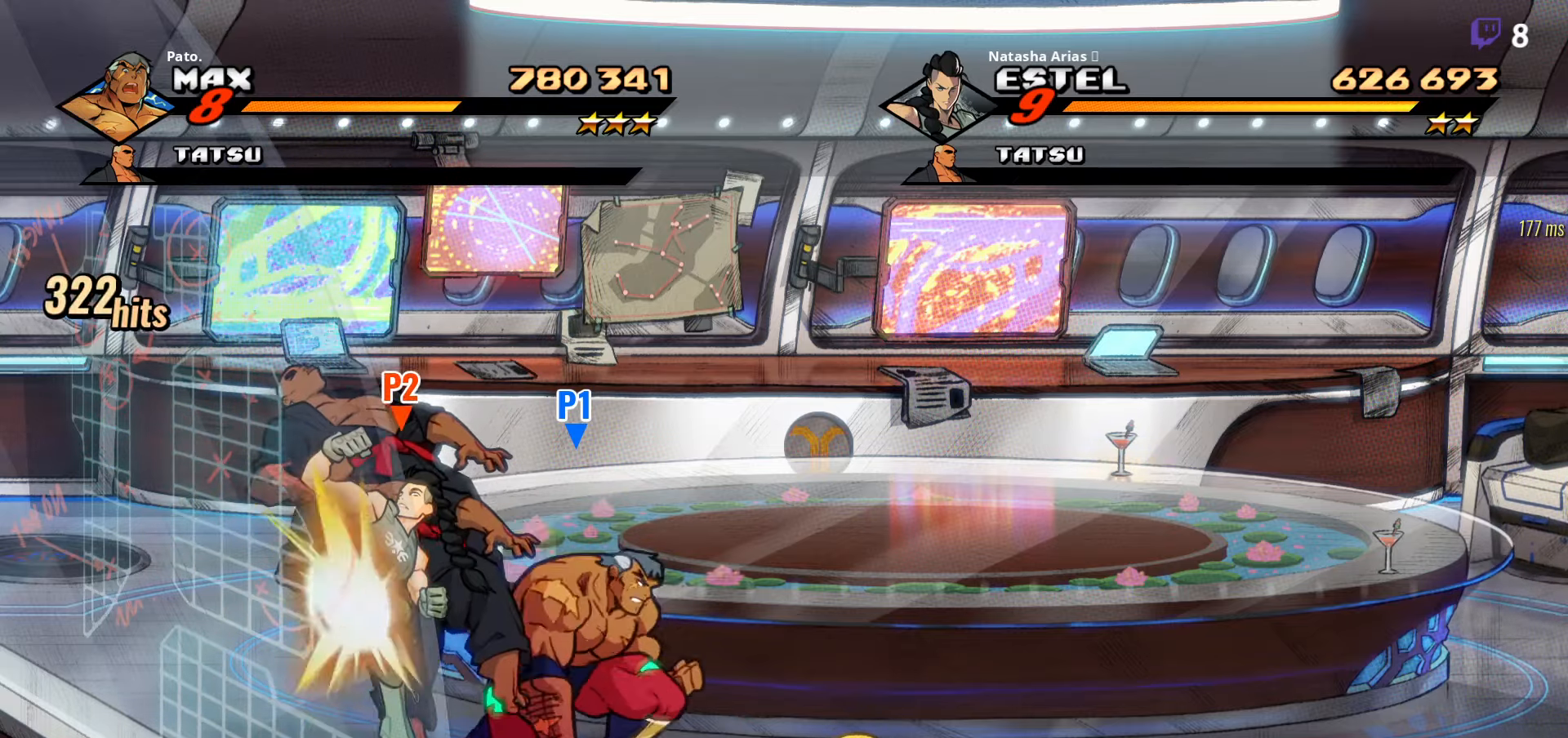
{"buttons": ["DPAD_LEFT"], "right_stick": "center", "events": [[17, "B", "up"], [84, "DPAD_LEFT", "down"], [184, "DPAD_UP", "down"], [300, "DPAD_UP", "up"]]}
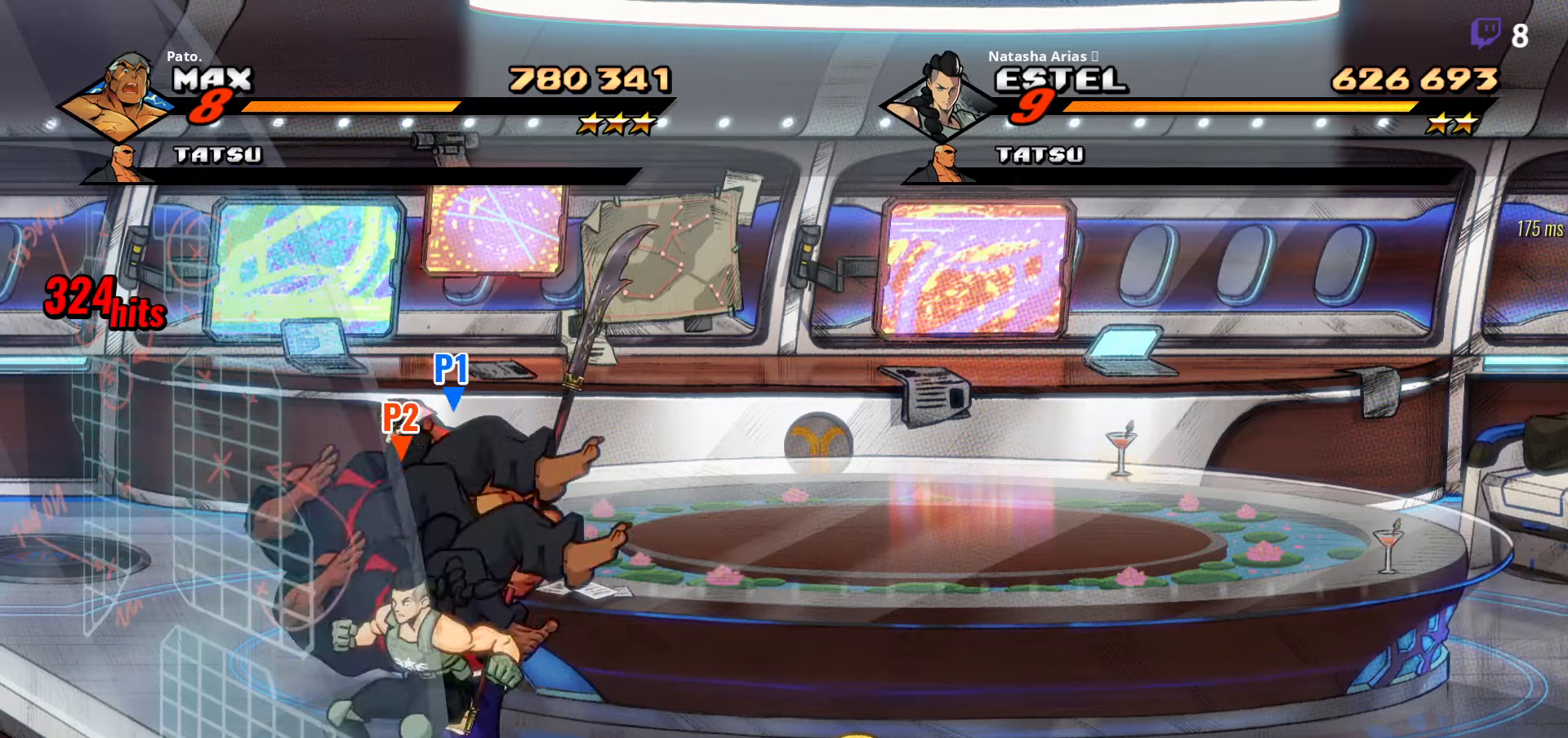
{"buttons": ["DPAD_UP", "DPAD_LEFT"], "right_stick": "center", "events": [[134, "DPAD_UP", "down"]]}
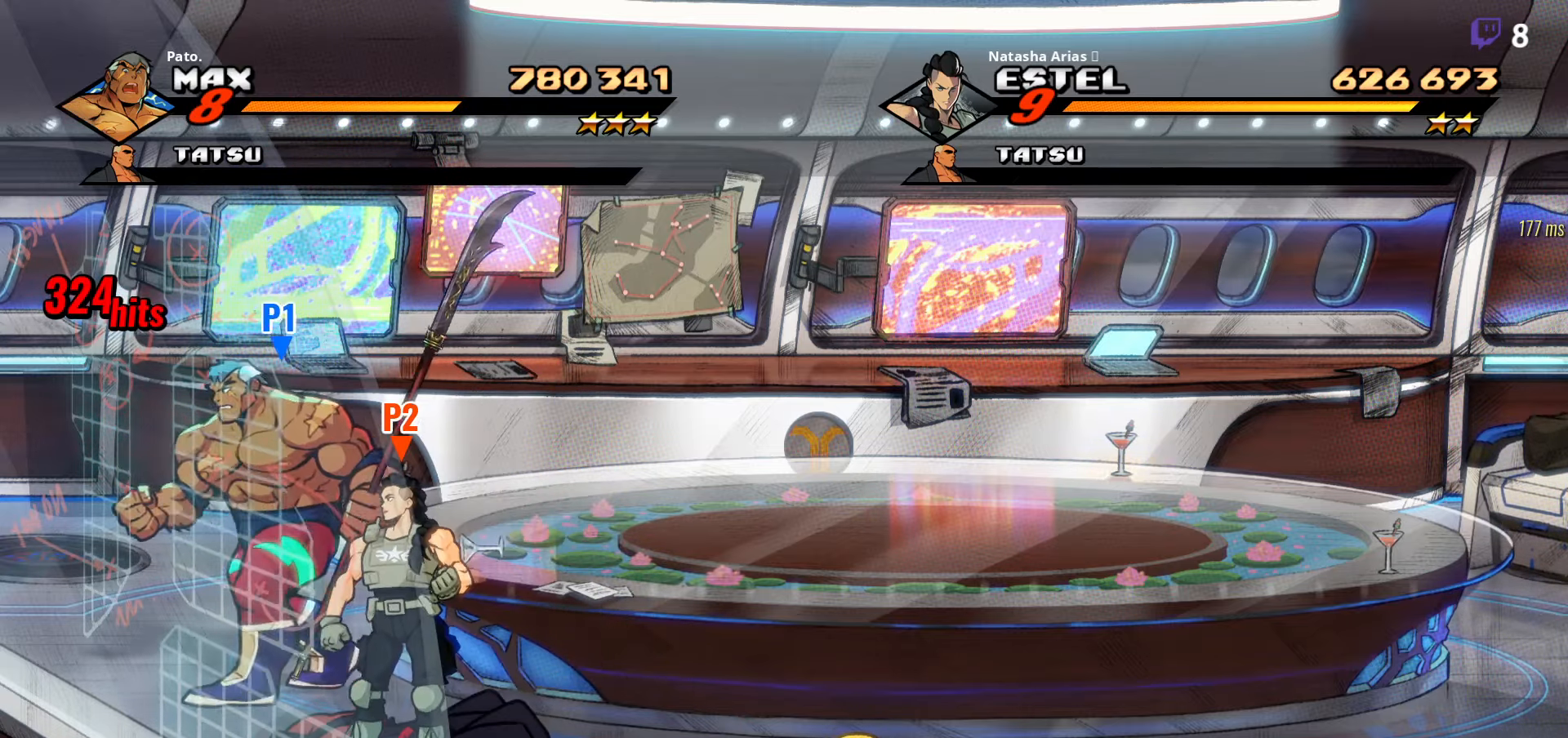
{"buttons": ["DPAD_RIGHT"], "right_stick": "center", "events": [[134, "DPAD_LEFT", "up"], [300, "DPAD_RIGHT", "down"], [350, "DPAD_UP", "up"]]}
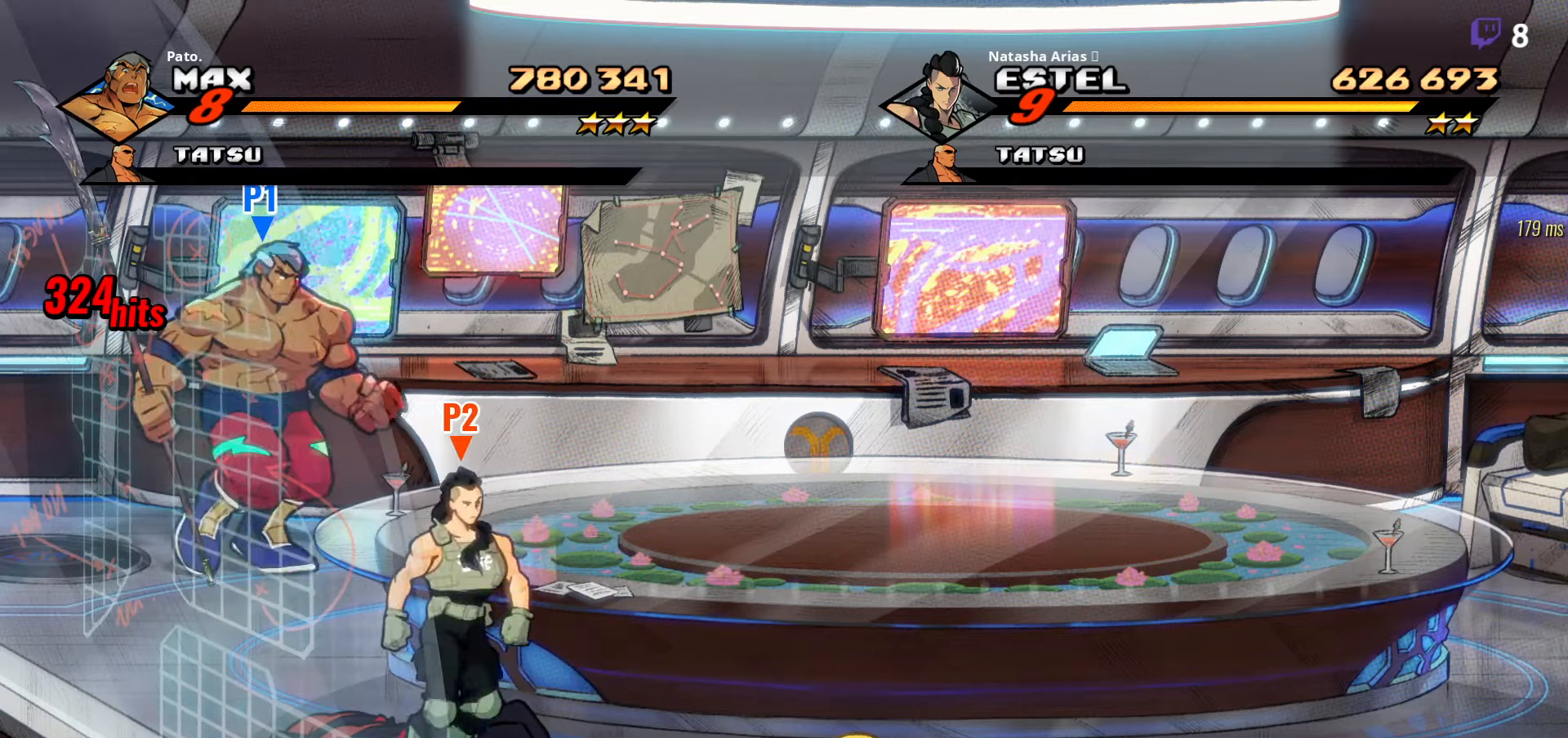
{"buttons": ["DPAD_RIGHT"], "right_stick": "center", "events": []}
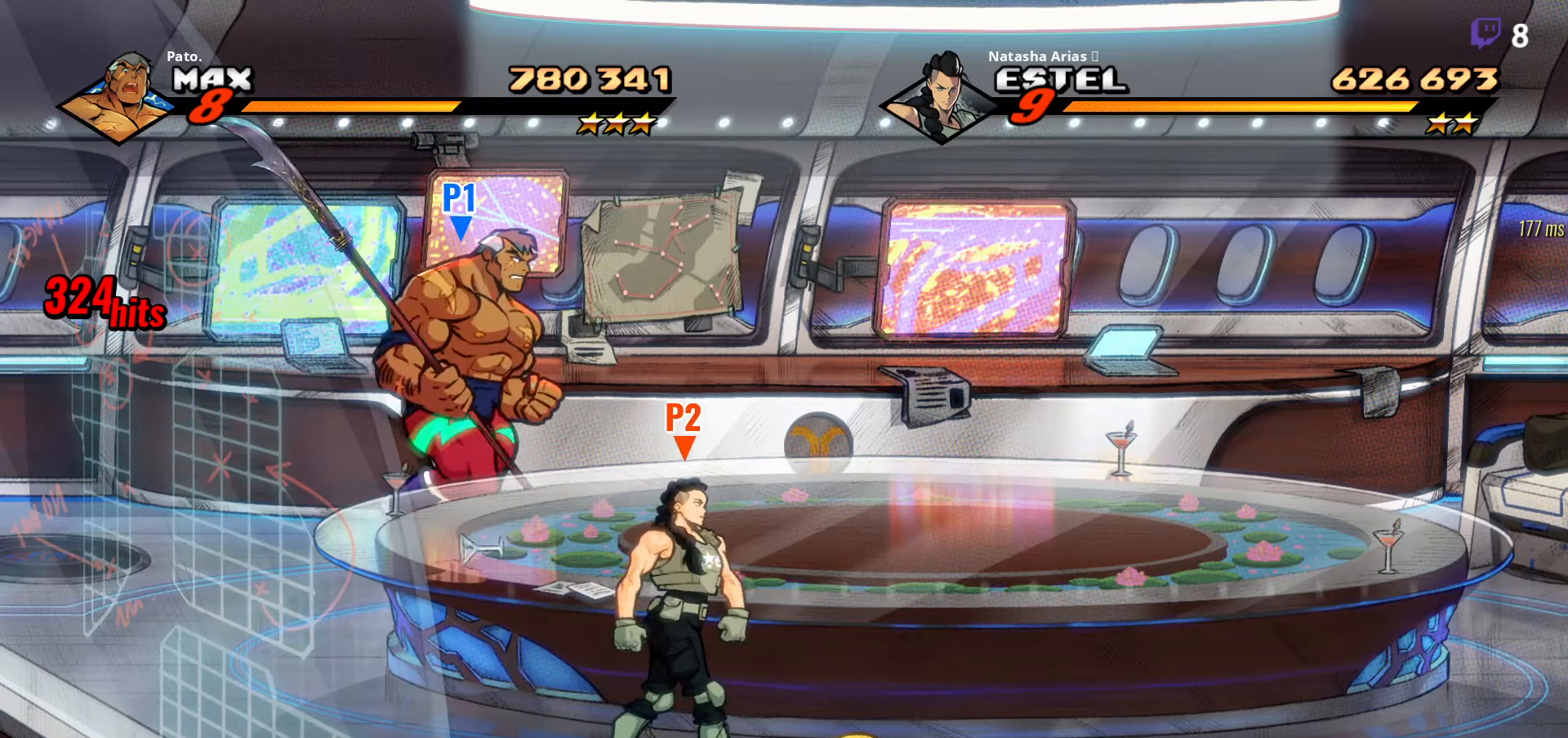
{"buttons": [], "right_stick": "center", "events": [[284, "DPAD_RIGHT", "up"]]}